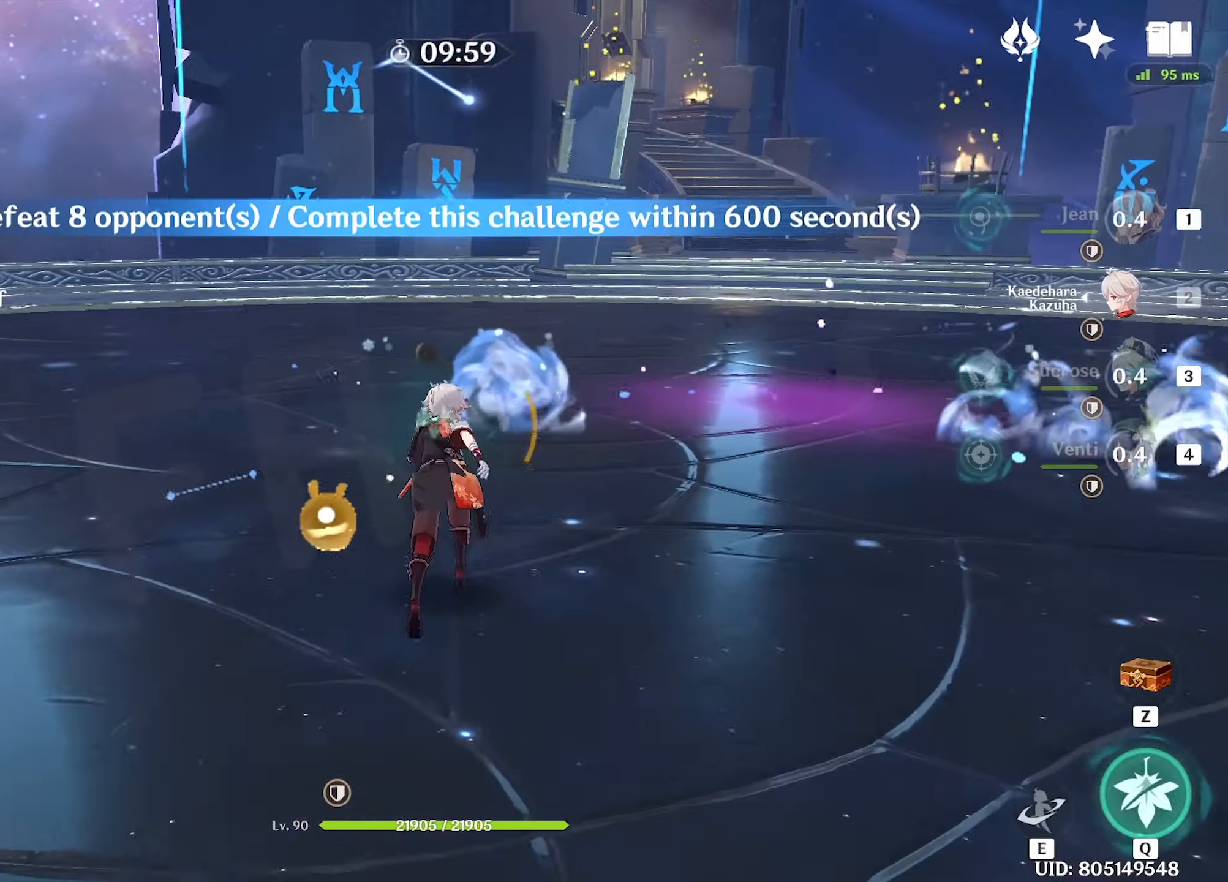
Gameplay with keyboard and mouse; each line is a JSON object with the keys and mouse buttons held at the frame after it. "events" lists presses ("down") and releases ("up") of "1", "2", "3", "4", "5", "a", "alt", "c", "caps_lock", "ctrl", "d", "e", "f", "g", "q", "r", "s", "shift", "space", "t", "tab", "v", "w", "x", "z", "mouse_left", "mouse_wheel" and "mouse_right" between this image and that frame as [ms after this image, input, new state], when the widget could be followed in between. "mouse_left", "mouse_wheel", "mouse_right" = the "left", "wheel", "right" buttons of the "mouse" list. No other keys are recorded. "wheel" means that the mouse wheel is clicked or scrolled. Not read: mouse_move.
{"keys": [], "mouse": [], "events": [[17, "shift", "down"], [250, "shift", "up"], [350, "w", "up"]]}
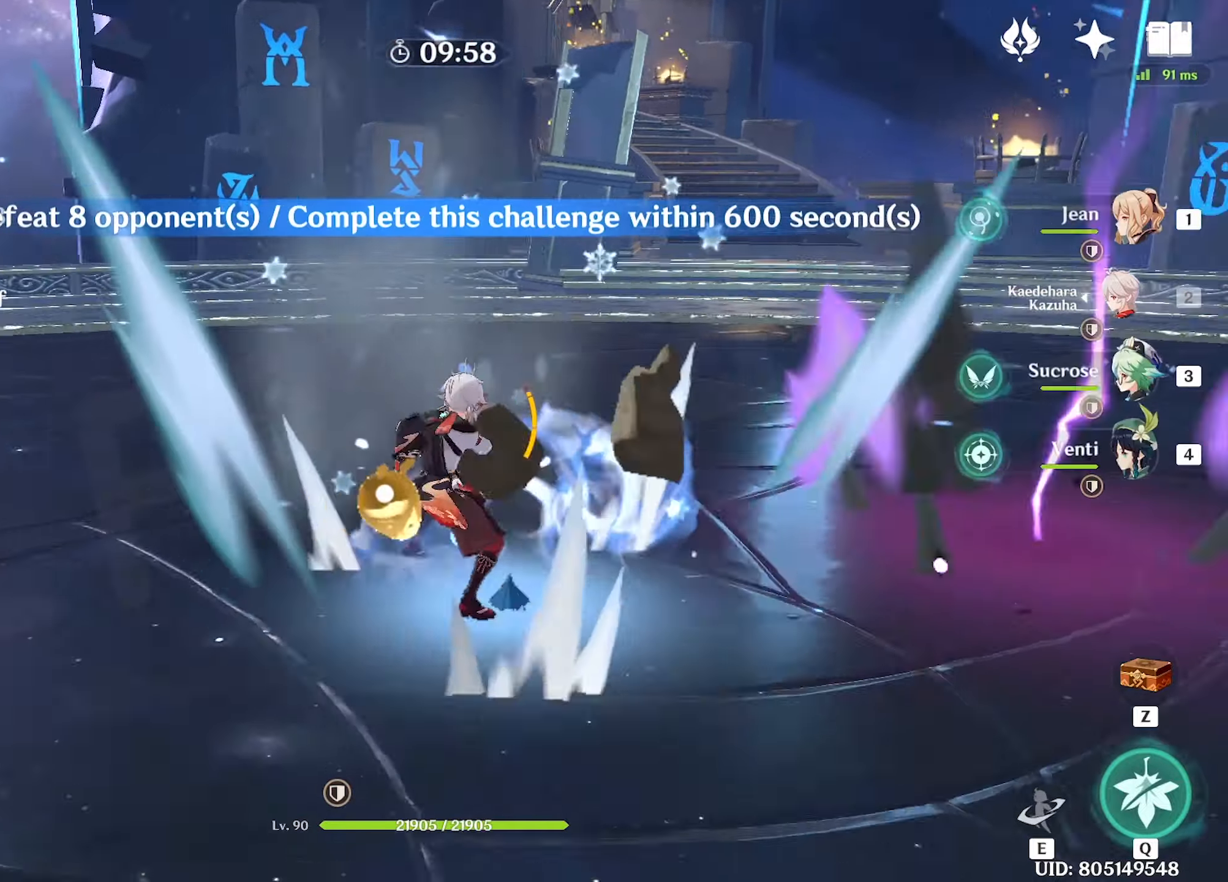
{"keys": [], "mouse": [], "events": []}
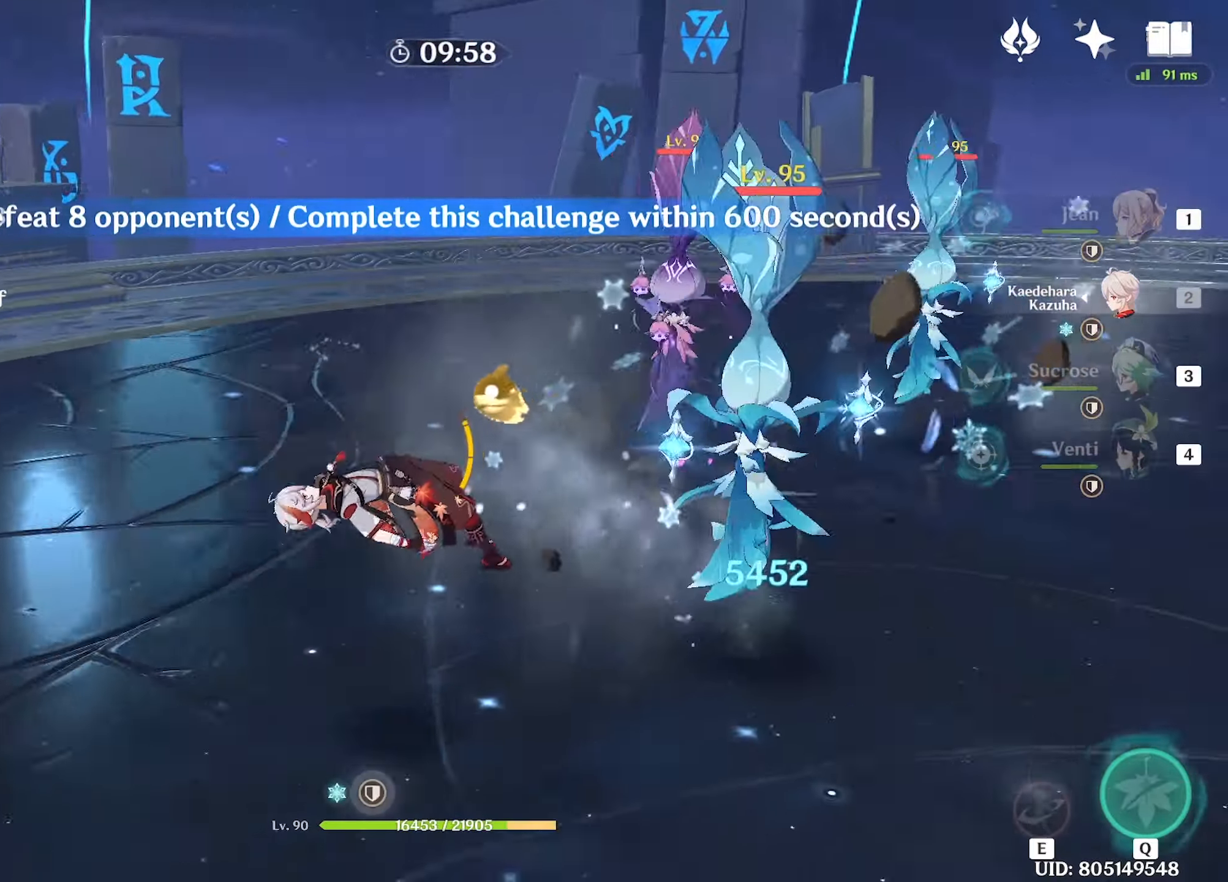
{"keys": ["shift", "w"], "mouse": [], "events": [[283, "shift", "down"], [283, "w", "down"], [333, "shift", "up"], [417, "shift", "down"]]}
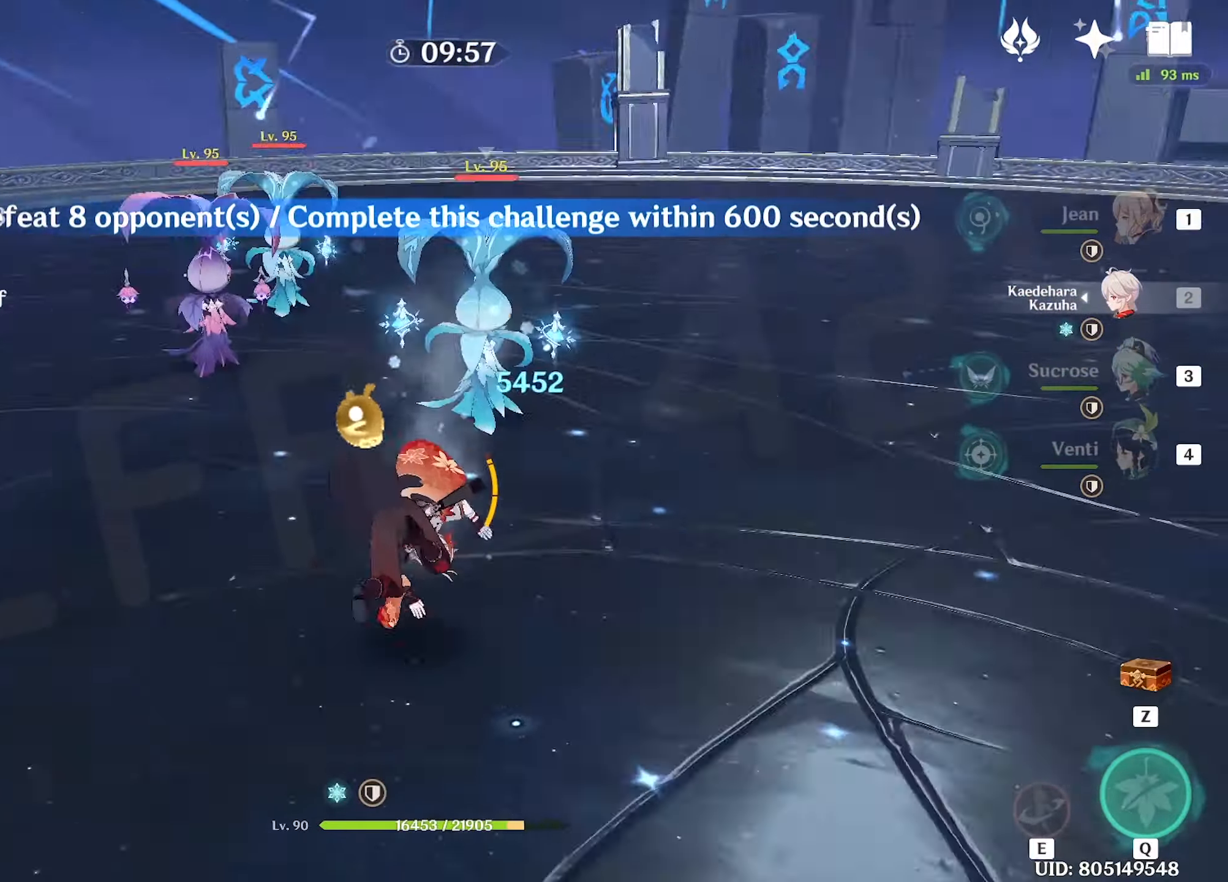
{"keys": ["w"], "mouse": [], "events": [[17, "d", "down"], [17, "shift", "up"], [300, "d", "up"]]}
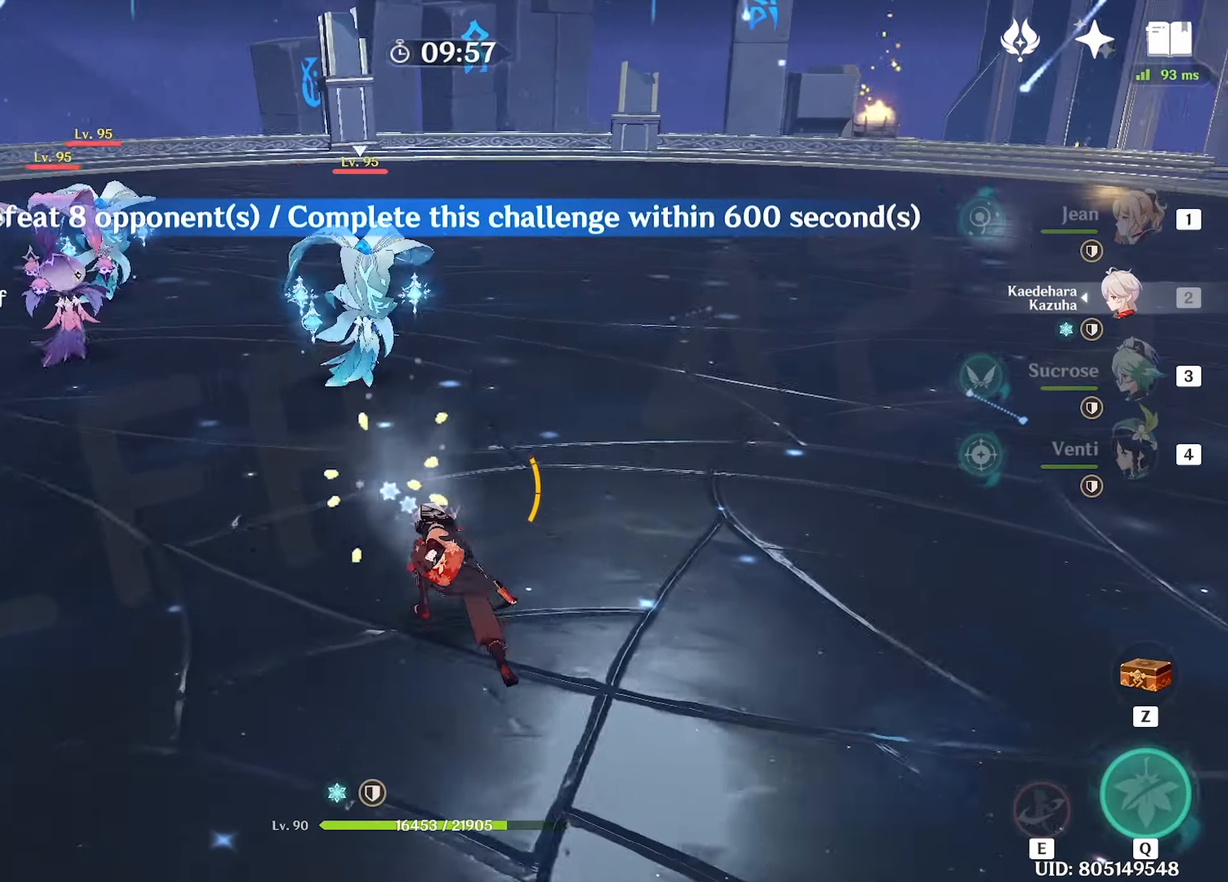
{"keys": ["w"], "mouse": [], "events": [[167, "shift", "down"], [267, "shift", "up"]]}
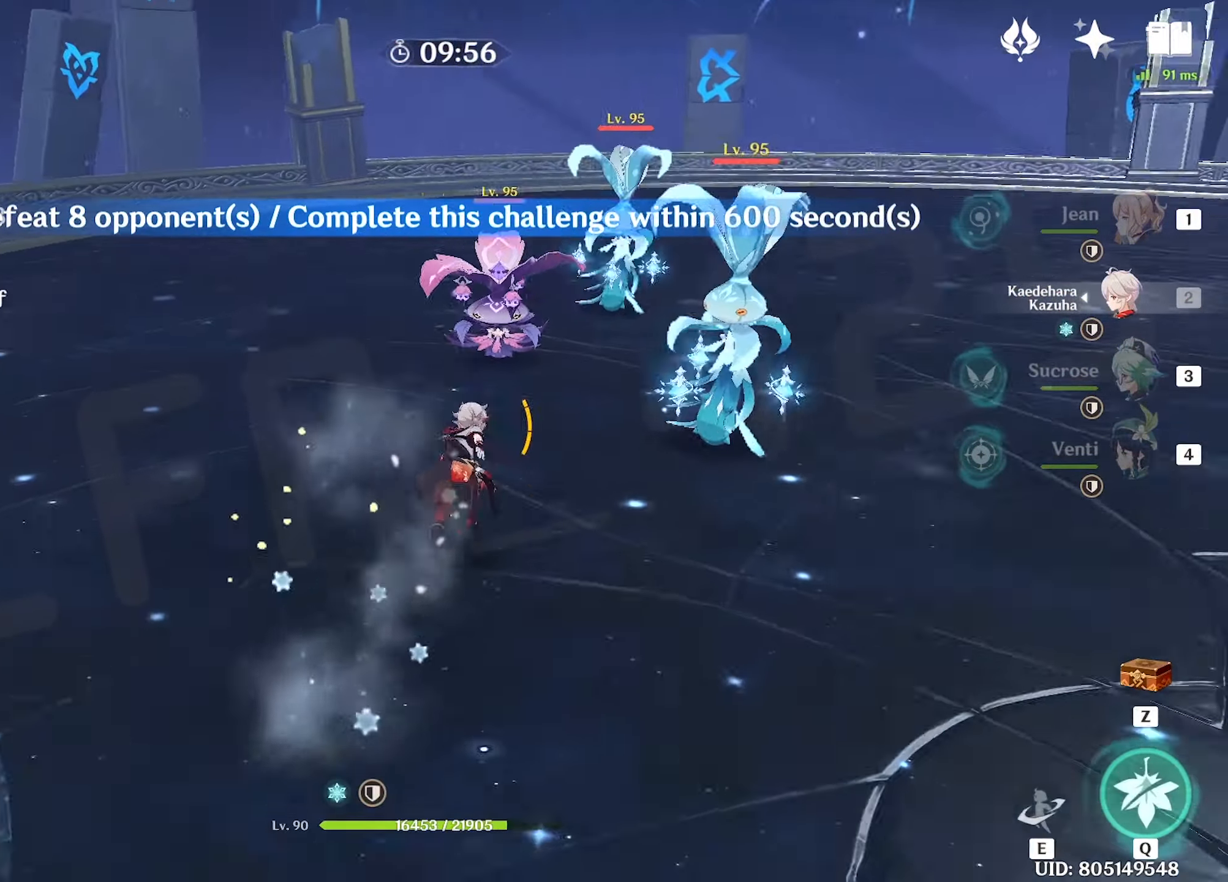
{"keys": ["shift", "w"], "mouse": [], "events": [[50, "a", "down"], [233, "shift", "down"], [283, "a", "up"], [333, "shift", "up"], [367, "shift", "down"], [417, "shift", "up"], [467, "shift", "down"]]}
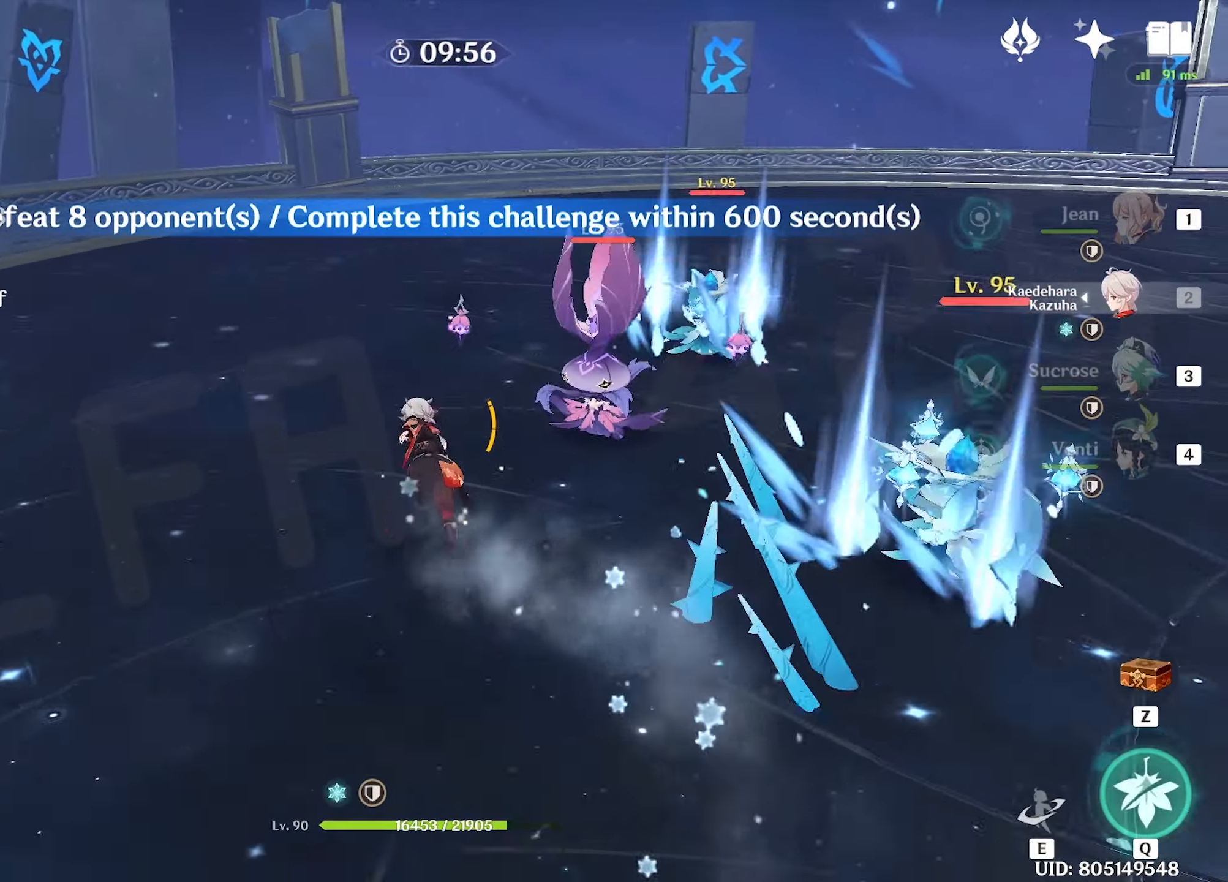
{"keys": ["e", "w"], "mouse": [], "events": [[67, "shift", "up"], [150, "e", "down"]]}
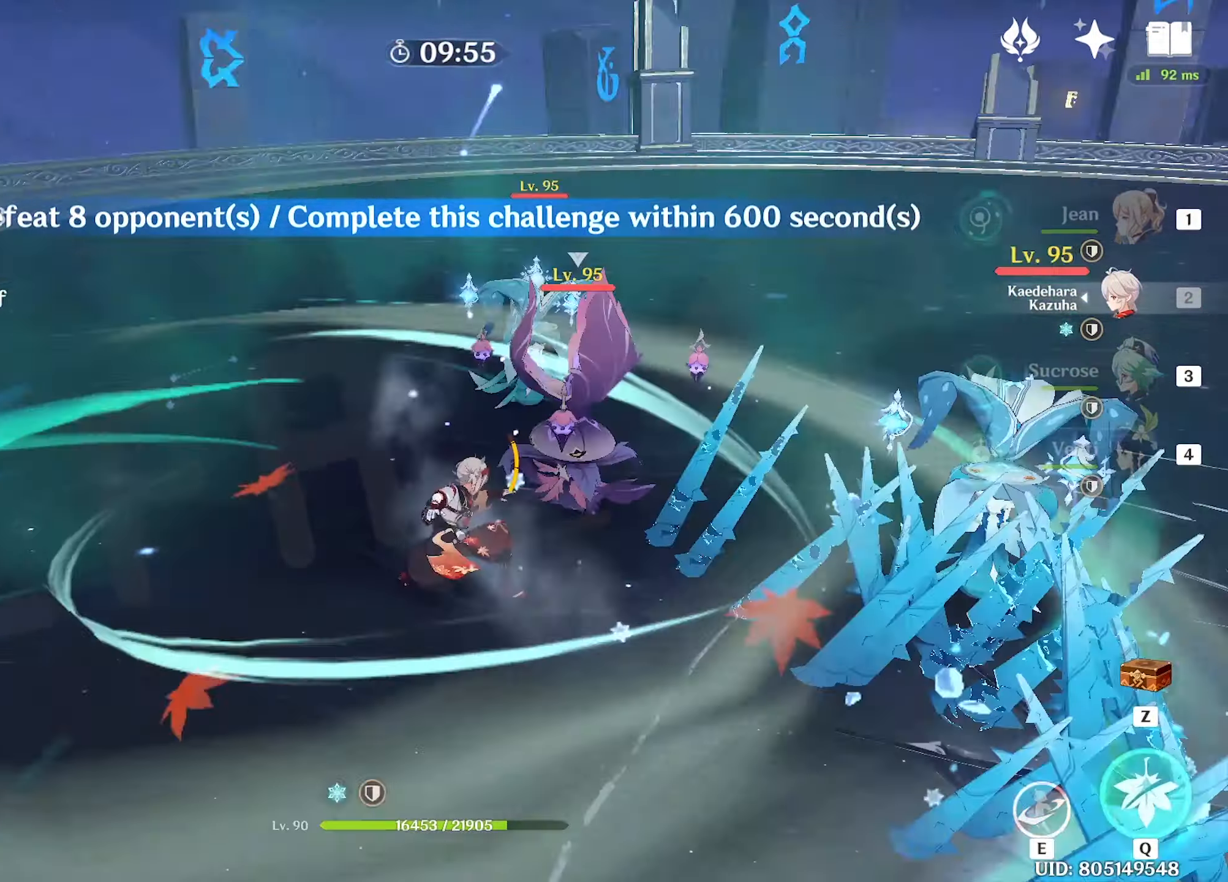
{"keys": ["w"], "mouse": [], "events": [[417, "e", "up"], [417, "mouse_left", "down"], [500, "mouse_left", "up"]]}
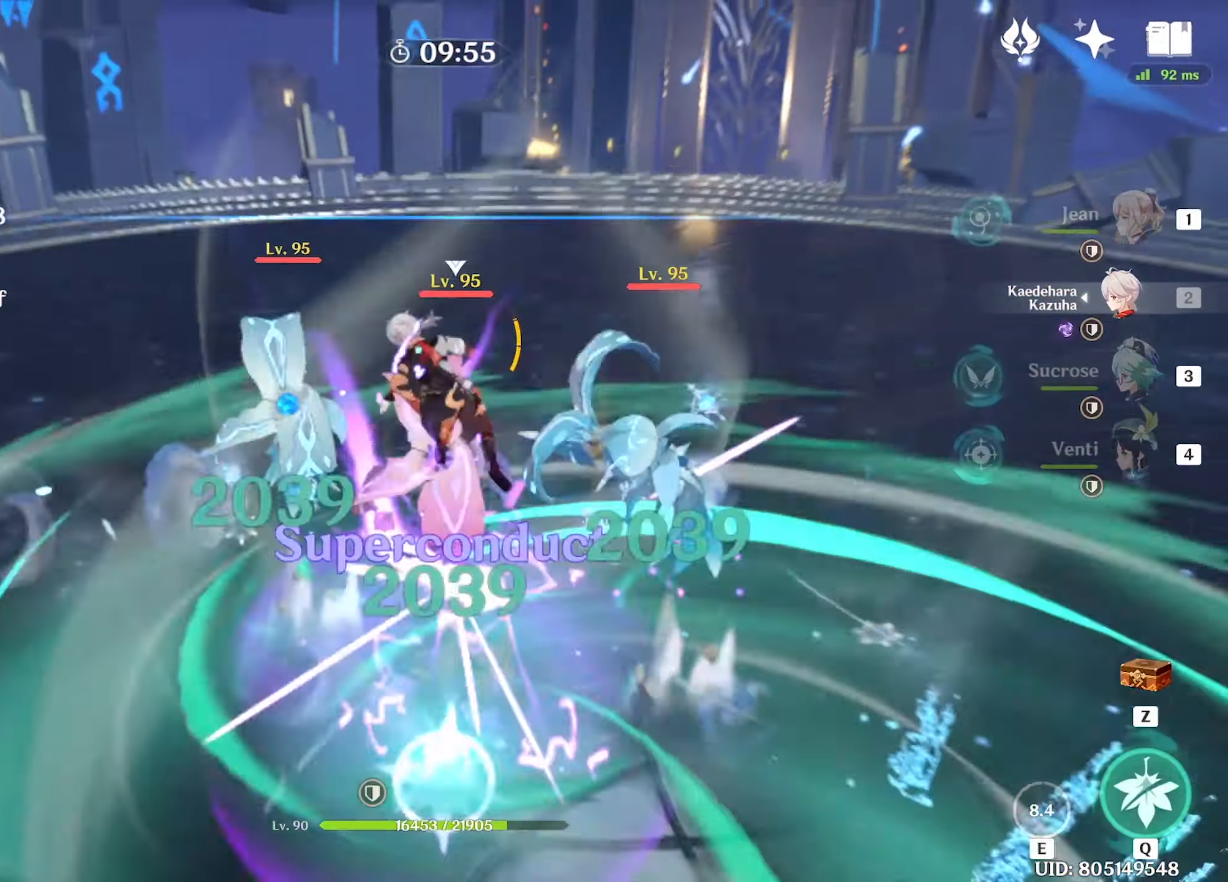
{"keys": ["w"], "mouse": [], "events": [[100, "mouse_left", "down"], [150, "mouse_left", "up"], [233, "mouse_left", "down"], [283, "mouse_left", "up"], [367, "mouse_left", "down"], [433, "mouse_left", "up"]]}
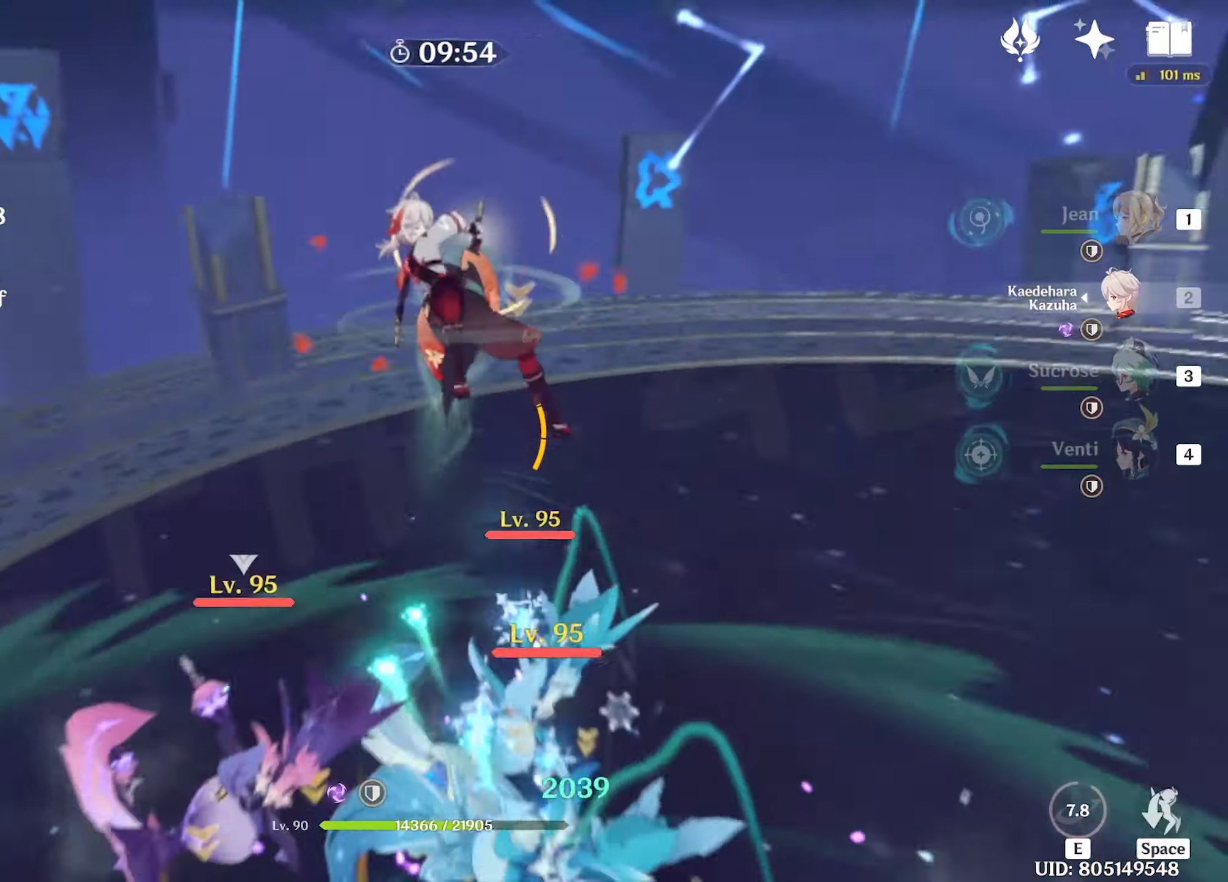
{"keys": ["shift", "w"], "mouse": [], "events": [[17, "mouse_left", "down"], [67, "mouse_left", "up"], [150, "mouse_left", "down"], [200, "mouse_left", "up"], [250, "mouse_left", "down"], [350, "mouse_left", "up"], [484, "shift", "down"]]}
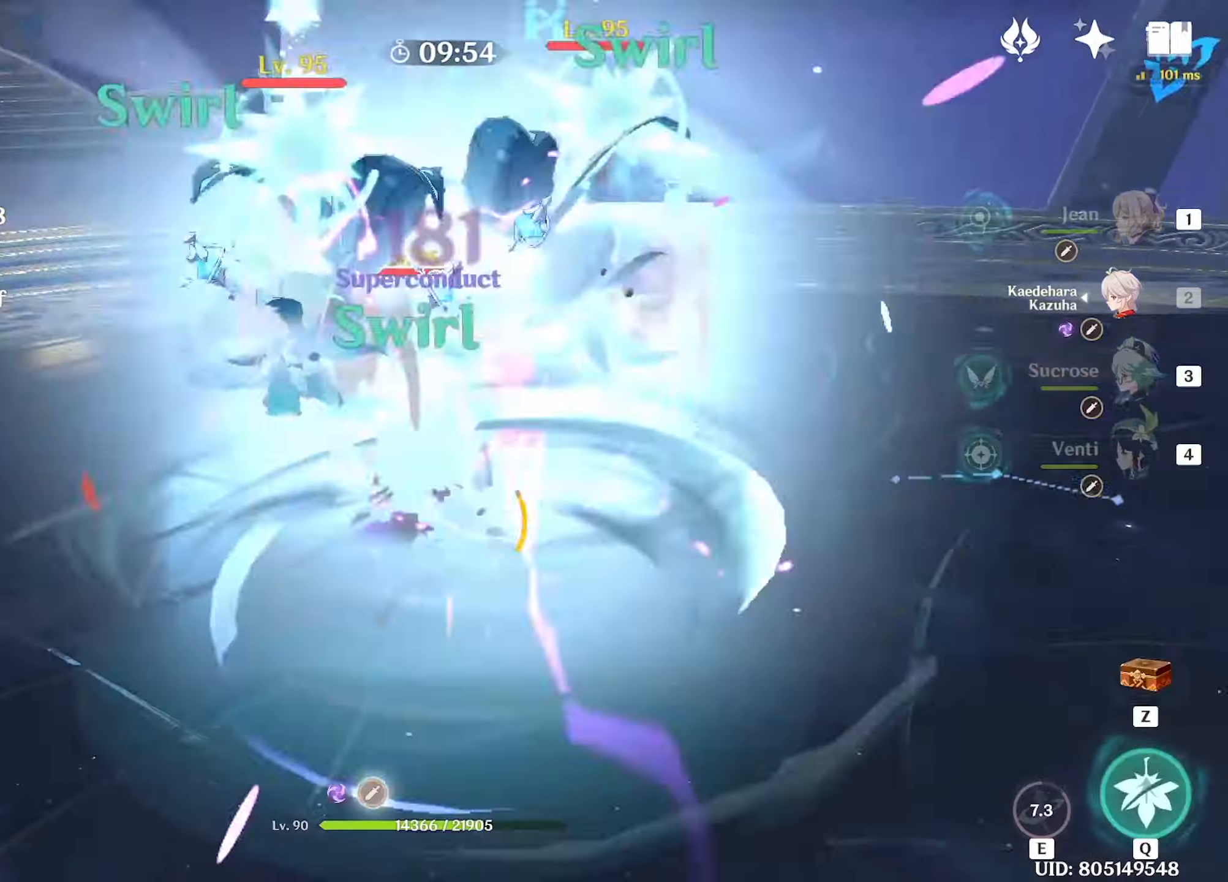
{"keys": ["q", "w"], "mouse": [], "events": [[34, "shift", "up"], [67, "shift", "down"], [267, "shift", "up"], [367, "q", "down"], [400, "q", "up"], [450, "q", "down"]]}
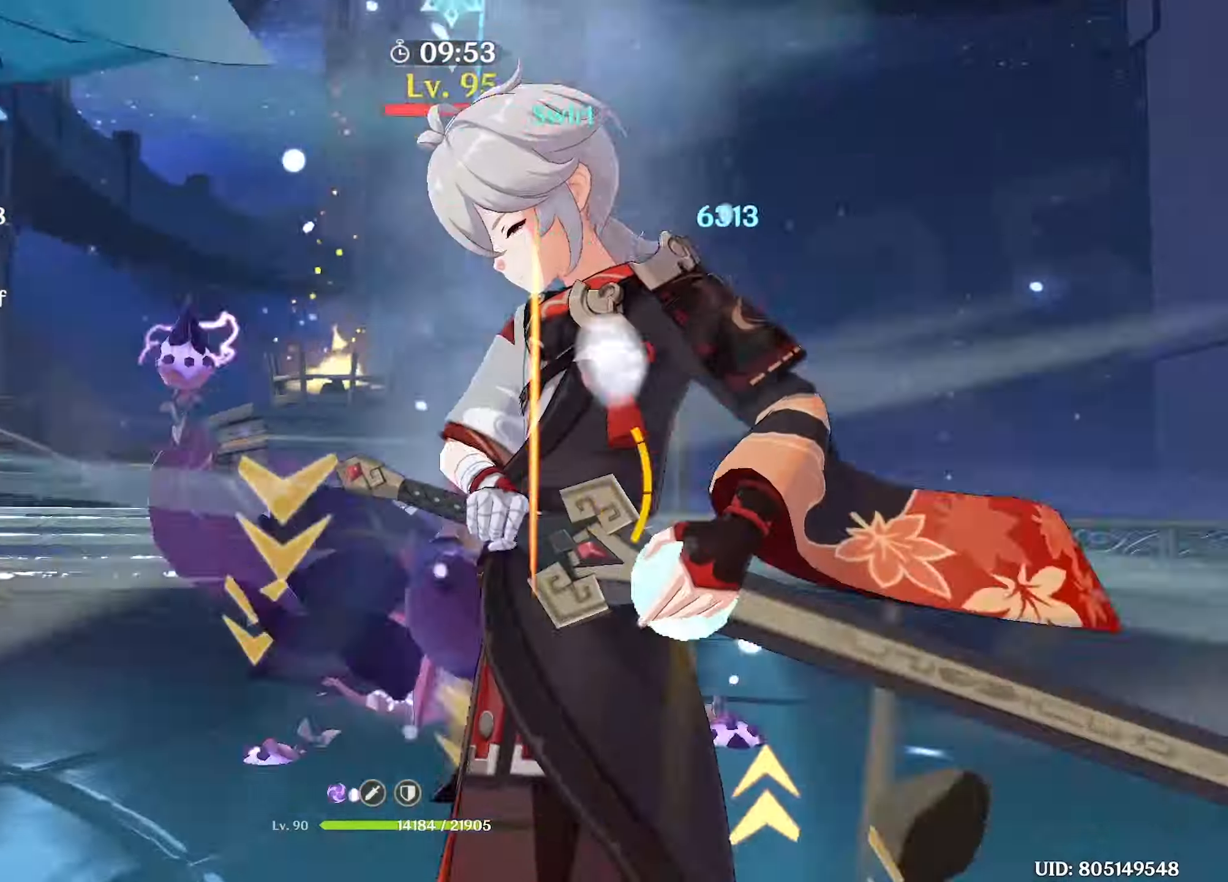
{"keys": ["w"], "mouse": [], "events": [[50, "q", "up"], [100, "q", "down"], [150, "q", "up"], [184, "q", "down"], [284, "q", "up"]]}
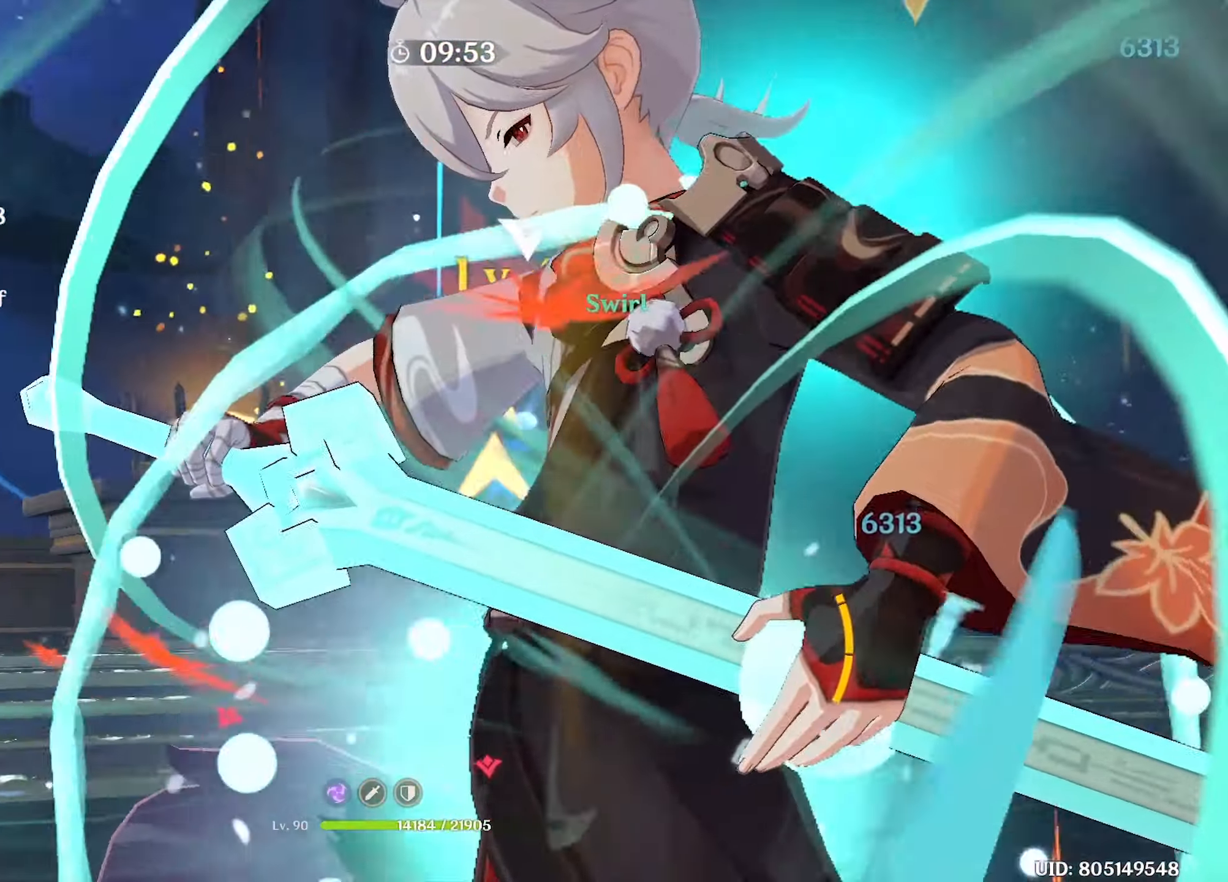
{"keys": ["w"], "mouse": [], "events": [[217, "mouse_left", "down"], [250, "mouse_left", "up"], [334, "mouse_left", "down"], [434, "mouse_left", "up"]]}
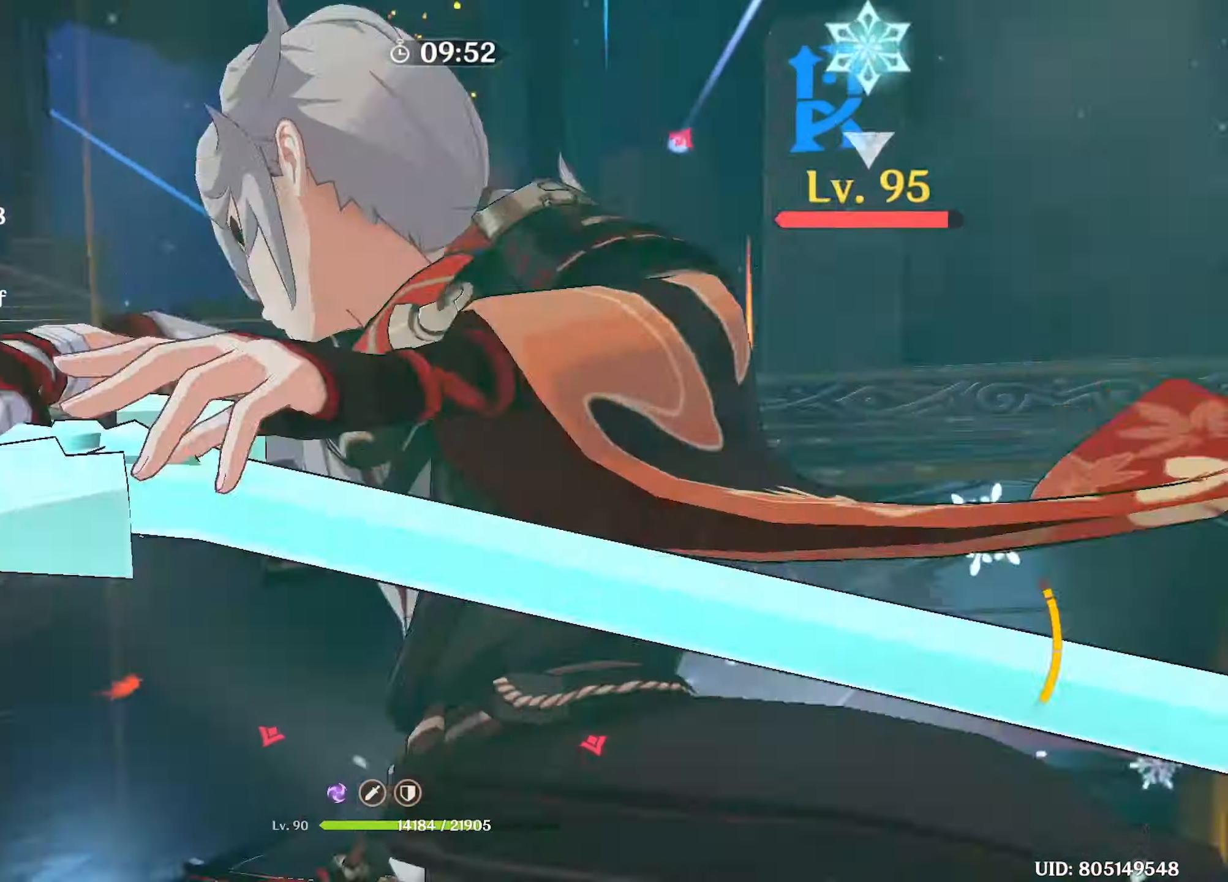
{"keys": ["w"], "mouse": [], "events": [[34, "mouse_left", "down"], [84, "mouse_left", "up"], [167, "mouse_left", "down"], [267, "mouse_left", "up"], [350, "mouse_left", "down"], [400, "mouse_left", "up"], [467, "mouse_left", "down"], [500, "mouse_left", "up"]]}
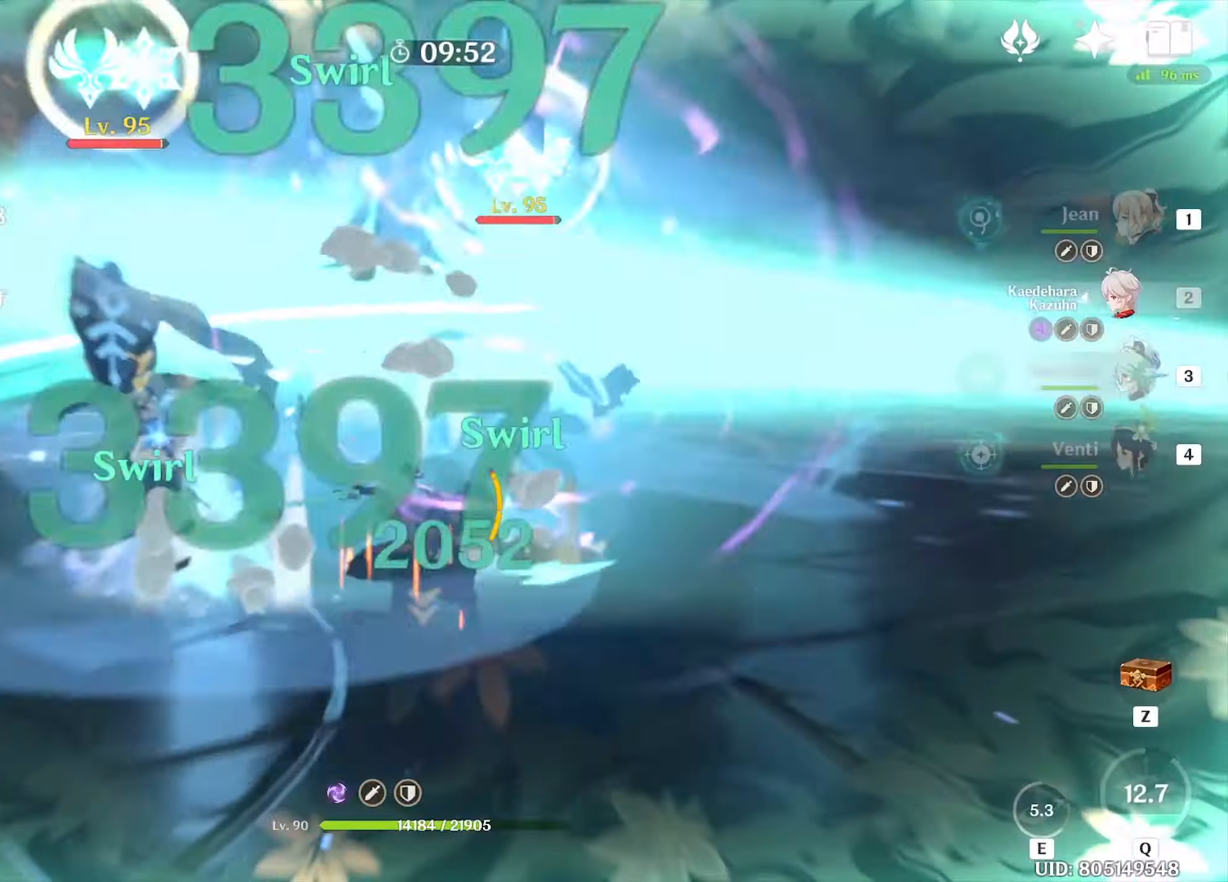
{"keys": ["e", "w"], "mouse": [], "events": [[100, "4", "down"], [184, "4", "up"], [384, "e", "down"], [417, "e", "up"], [467, "e", "down"]]}
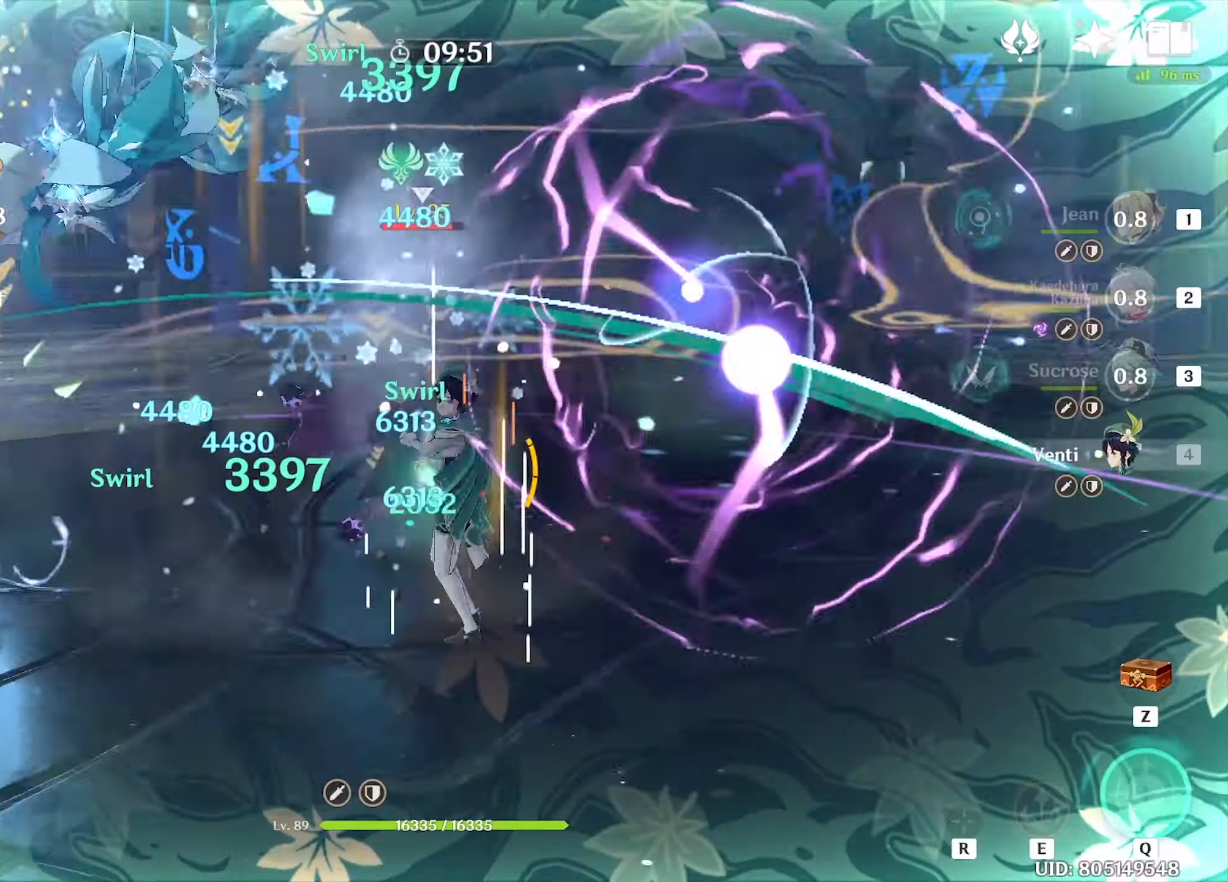
{"keys": ["d", "shift", "w"], "mouse": [], "events": [[67, "e", "up"], [167, "d", "down"], [250, "shift", "down"], [350, "shift", "up"], [434, "shift", "down"]]}
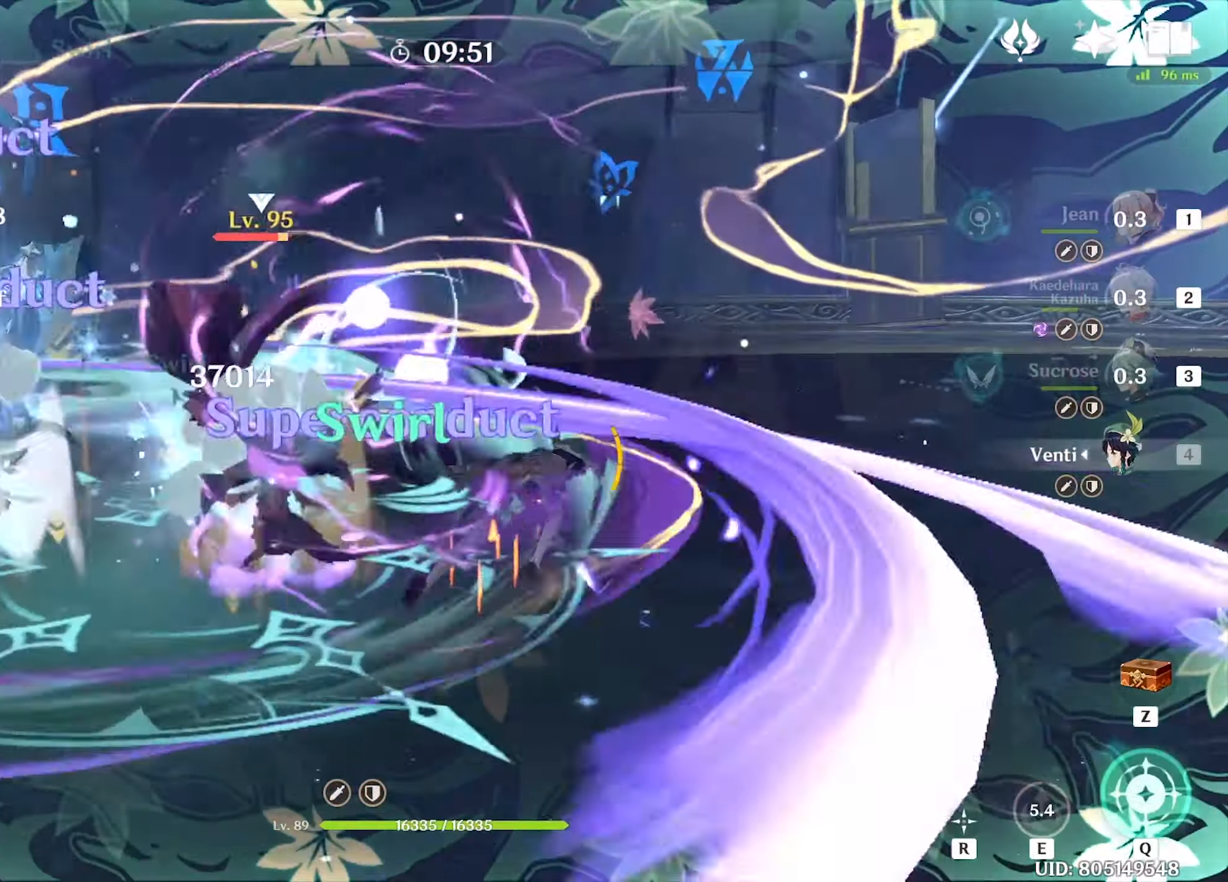
{"keys": ["d", "w"], "mouse": [], "events": [[134, "shift", "up"], [417, "q", "down"], [450, "q", "up"]]}
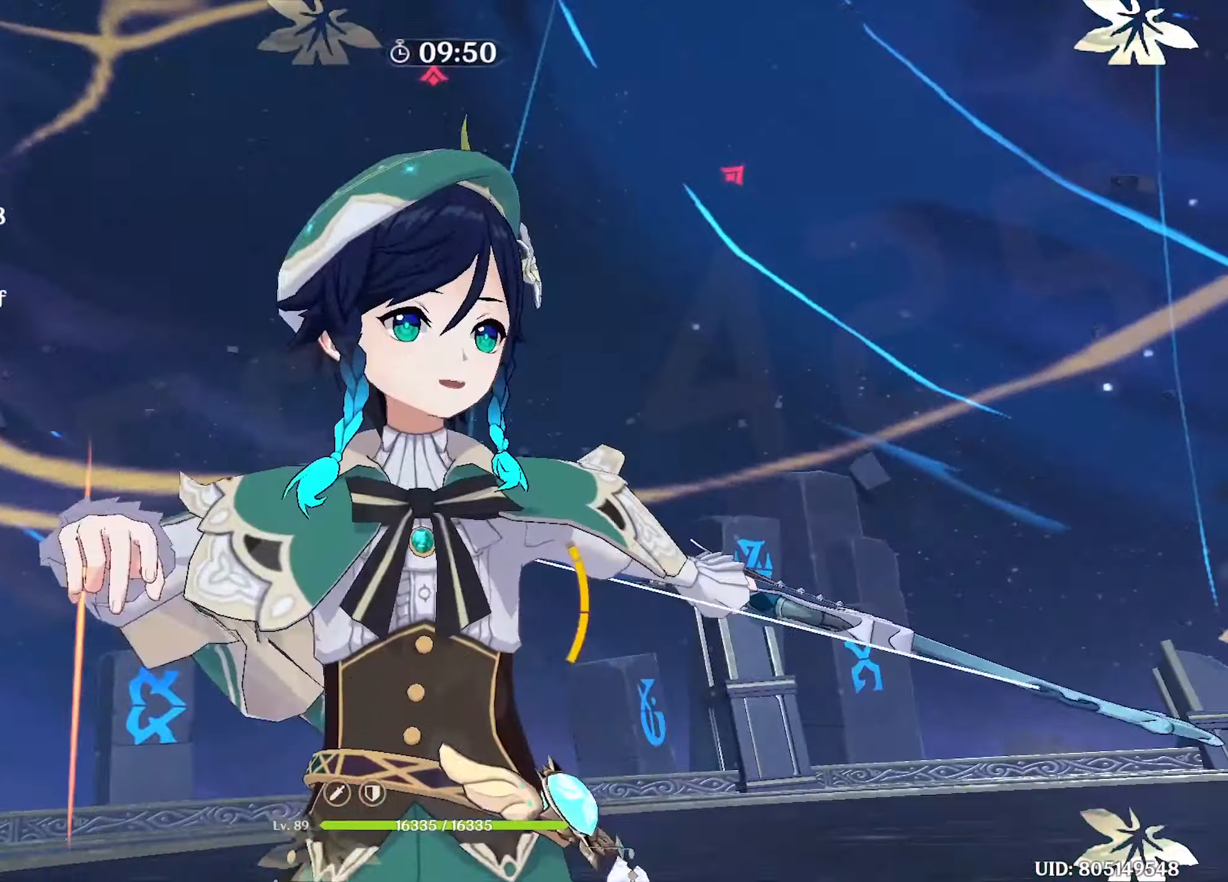
{"keys": ["w"], "mouse": [], "events": [[100, "d", "up"]]}
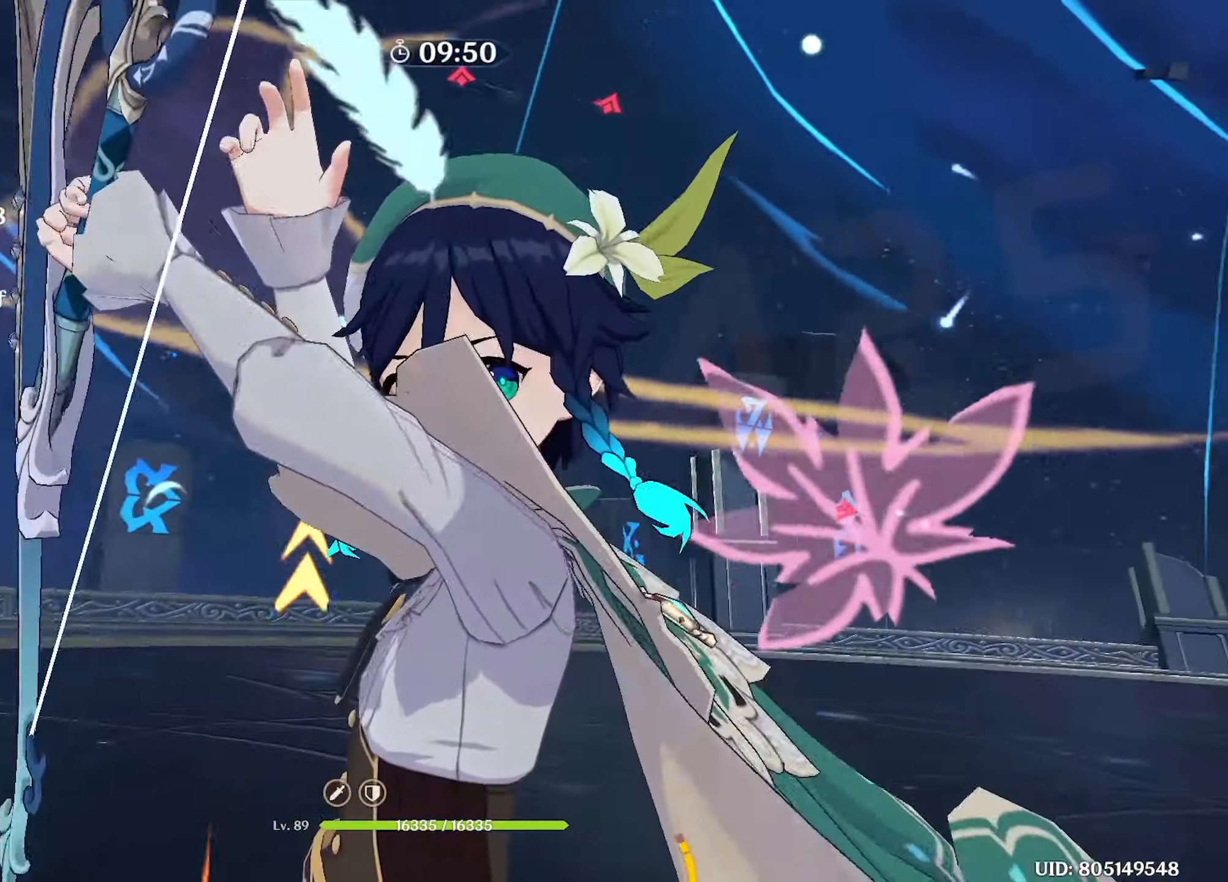
{"keys": ["w"], "mouse": [], "events": [[250, "mouse_left", "down"], [300, "mouse_left", "up"], [434, "mouse_left", "down"], [484, "mouse_left", "up"]]}
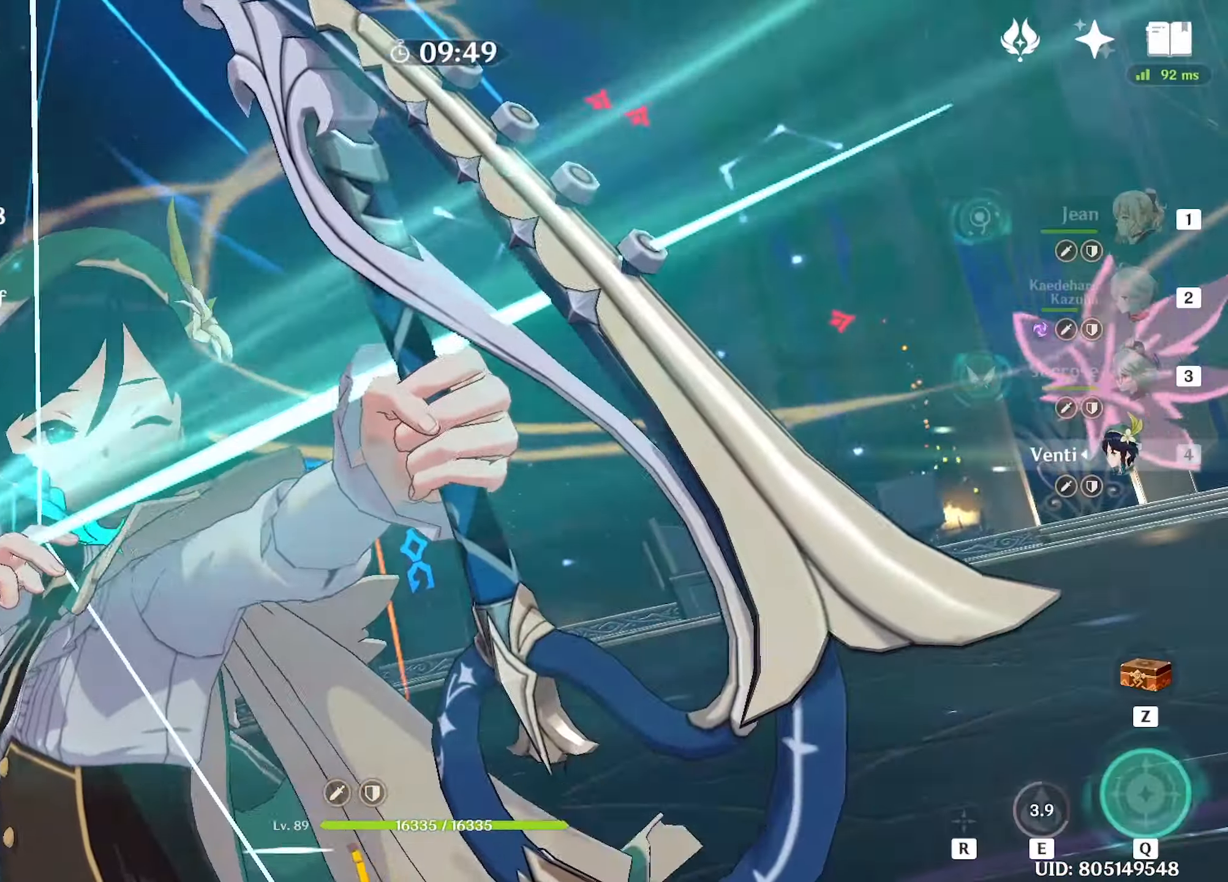
{"keys": ["w"], "mouse": ["left"], "events": [[84, "mouse_left", "down"], [134, "mouse_left", "up"], [217, "mouse_left", "down"], [317, "mouse_left", "up"], [350, "mouse_left", "down"], [450, "mouse_left", "up"], [500, "mouse_left", "down"]]}
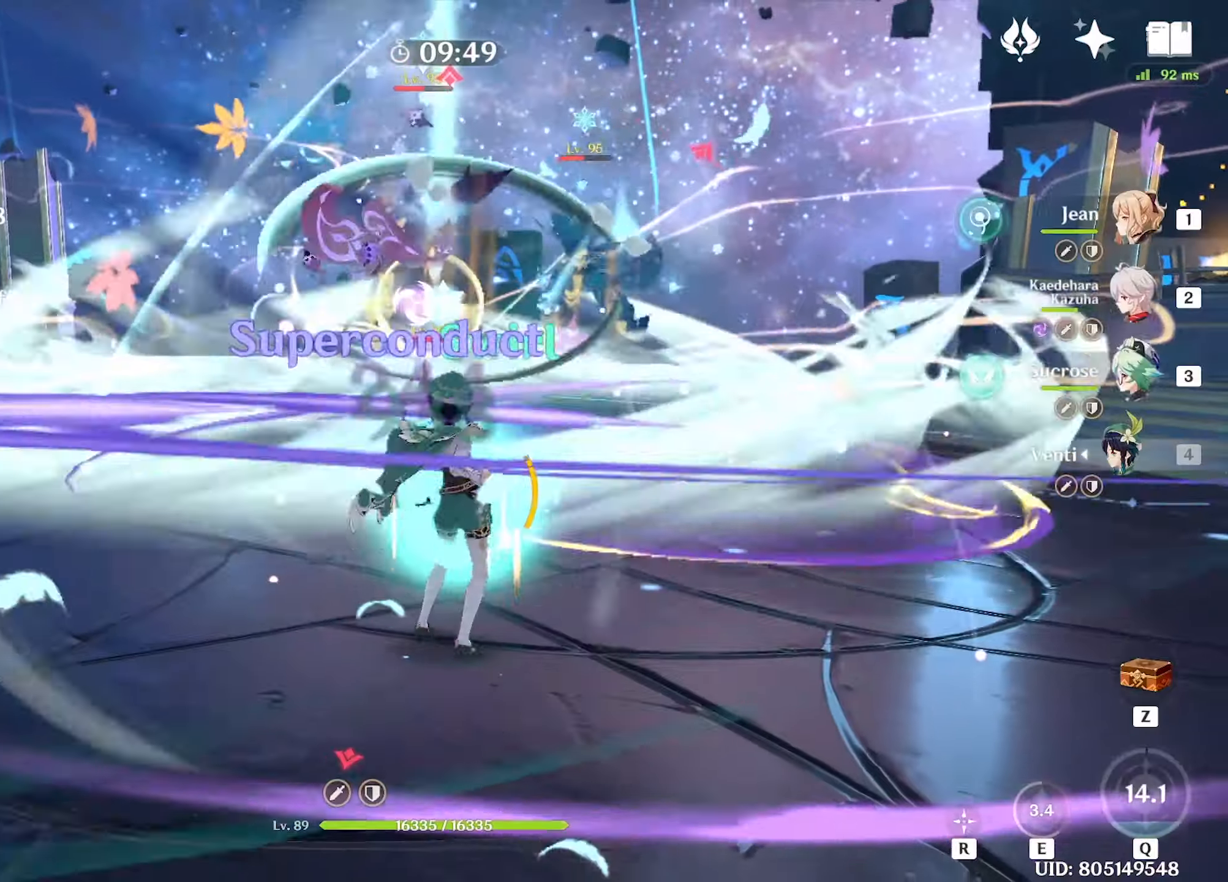
{"keys": ["w"], "mouse": [], "events": [[83, "mouse_left", "up"], [366, "3", "down"], [466, "3", "up"]]}
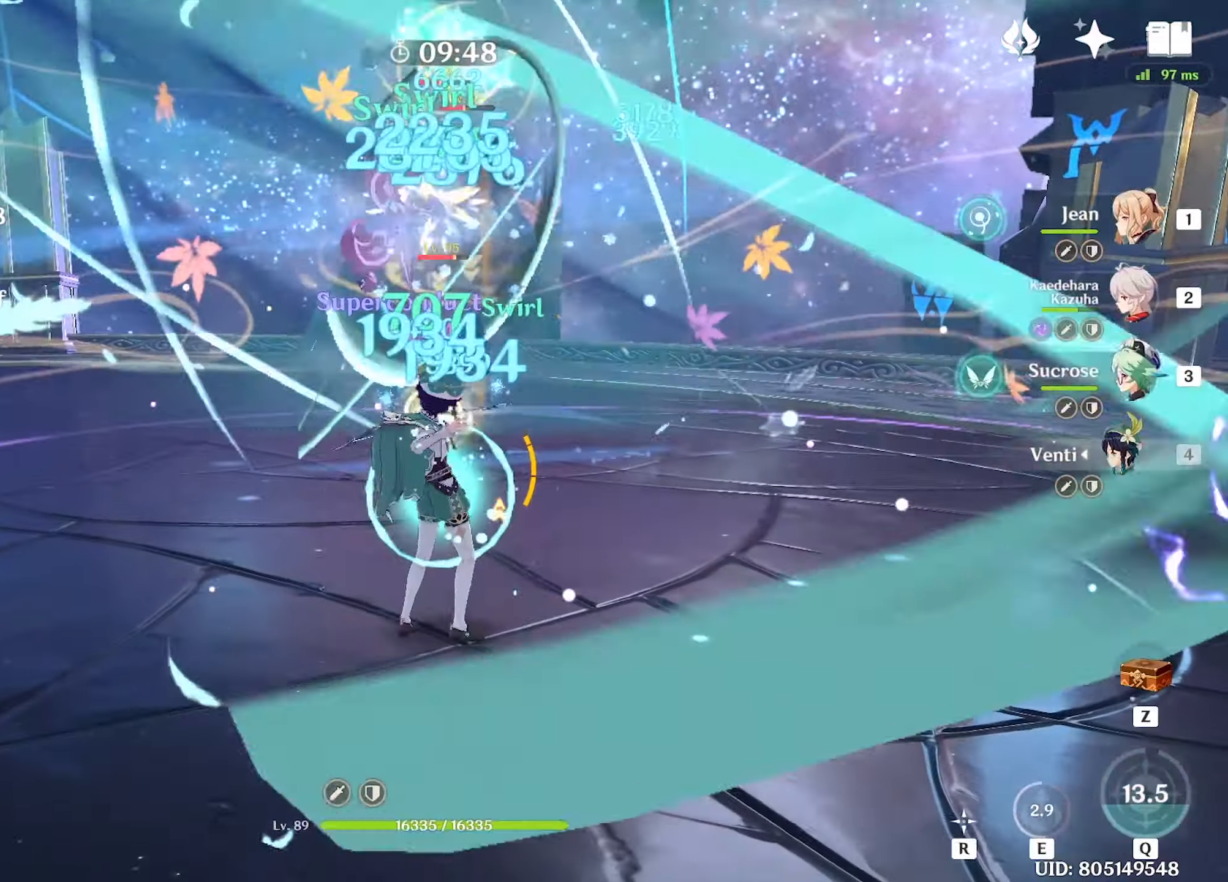
{"keys": ["shift", "w"], "mouse": [], "events": [[250, "e", "down"], [333, "e", "up"], [400, "shift", "down"], [450, "shift", "up"], [483, "shift", "down"]]}
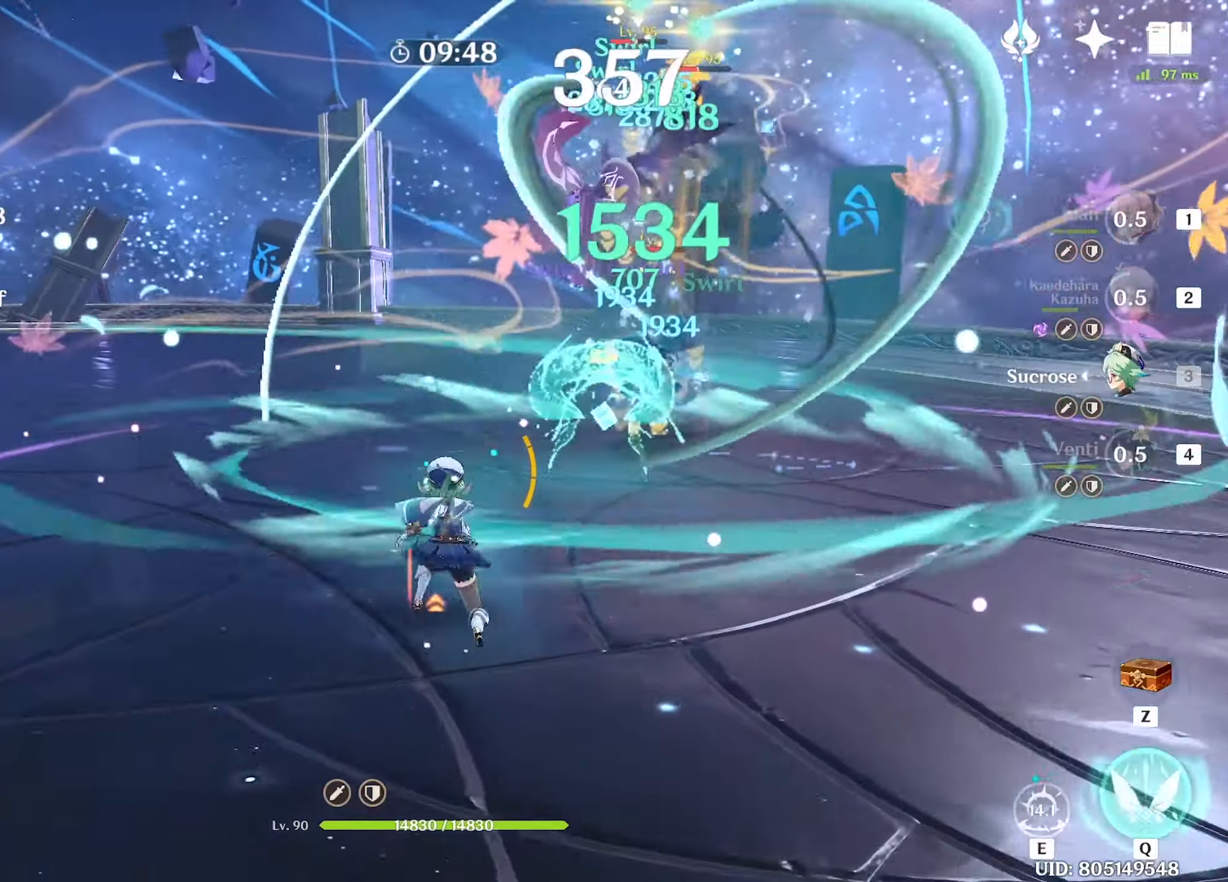
{"keys": ["w"], "mouse": [], "events": [[116, "shift", "up"], [266, "q", "down"], [316, "q", "up"], [400, "q", "down"], [450, "q", "up"]]}
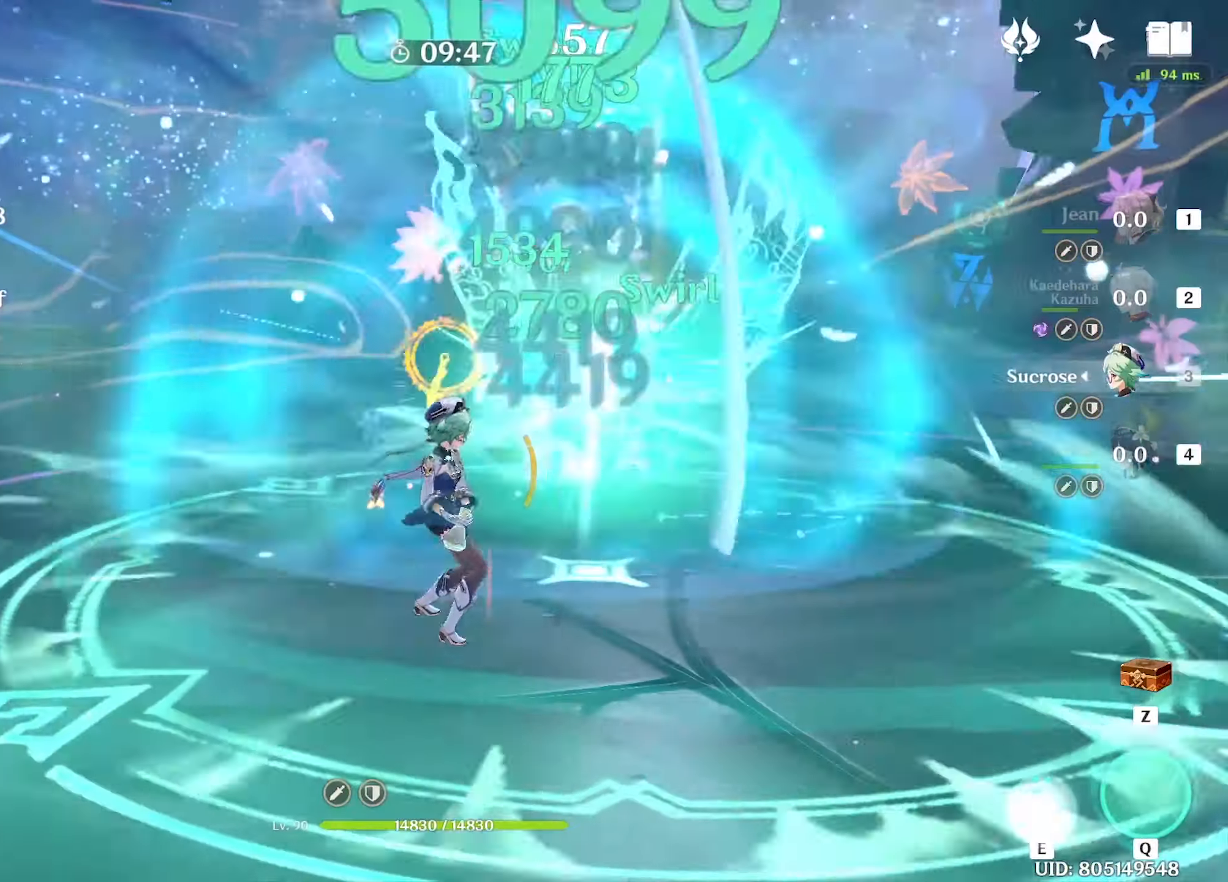
{"keys": ["w"], "mouse": ["left"], "events": [[150, "mouse_left", "down"], [200, "mouse_left", "up"], [283, "mouse_left", "down"], [366, "mouse_left", "up"], [466, "mouse_left", "down"]]}
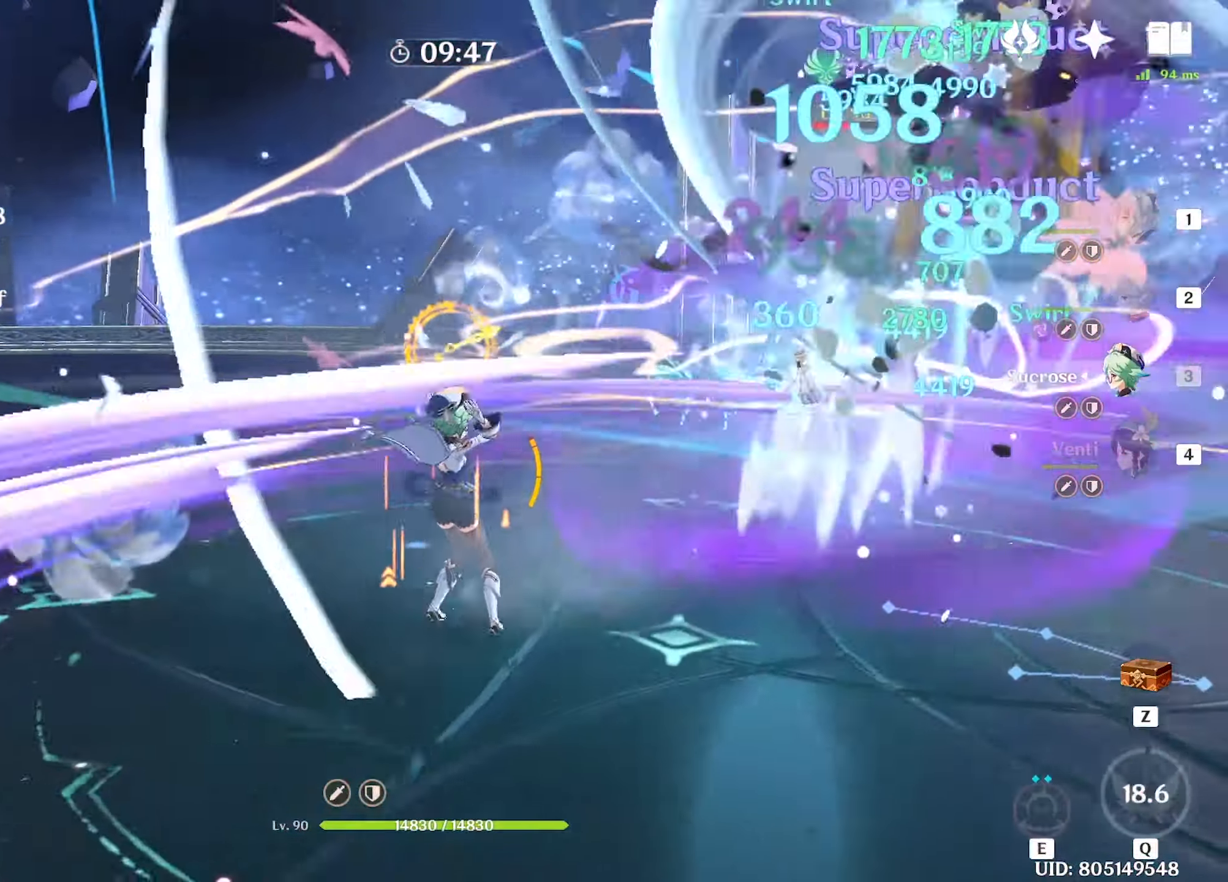
{"keys": ["w"], "mouse": [], "events": [[16, "mouse_left", "up"], [200, "mouse_left", "down"], [300, "mouse_left", "up"], [350, "e", "down"], [433, "e", "up"]]}
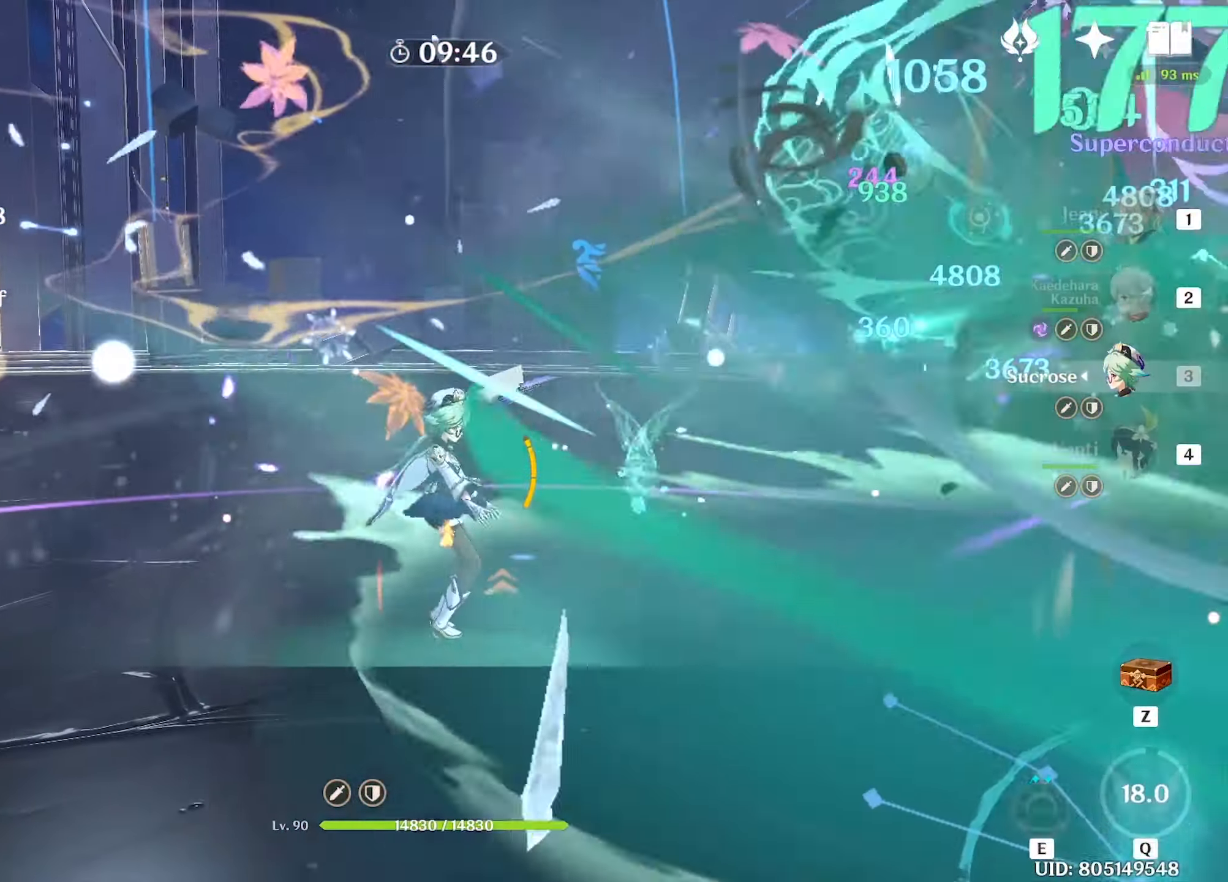
{"keys": ["w"], "mouse": [], "events": [[33, "shift", "down"], [83, "shift", "up"], [166, "shift", "down"], [266, "shift", "up"], [400, "mouse_left", "down"], [450, "mouse_left", "up"]]}
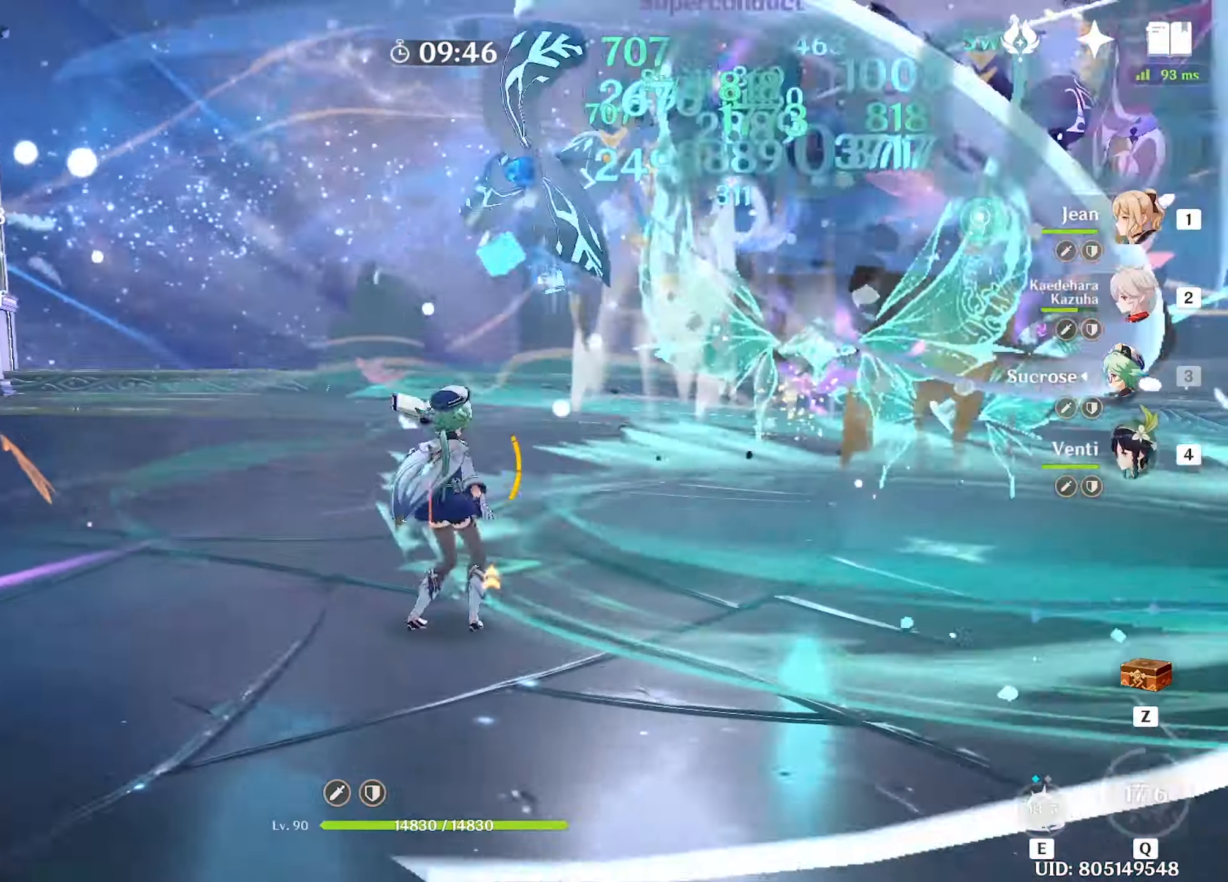
{"keys": ["w"], "mouse": [], "events": [[50, "mouse_left", "down"], [100, "mouse_left", "up"], [183, "mouse_left", "down"], [233, "mouse_left", "up"], [316, "mouse_left", "down"], [383, "mouse_left", "up"], [416, "mouse_left", "down"], [466, "mouse_left", "up"]]}
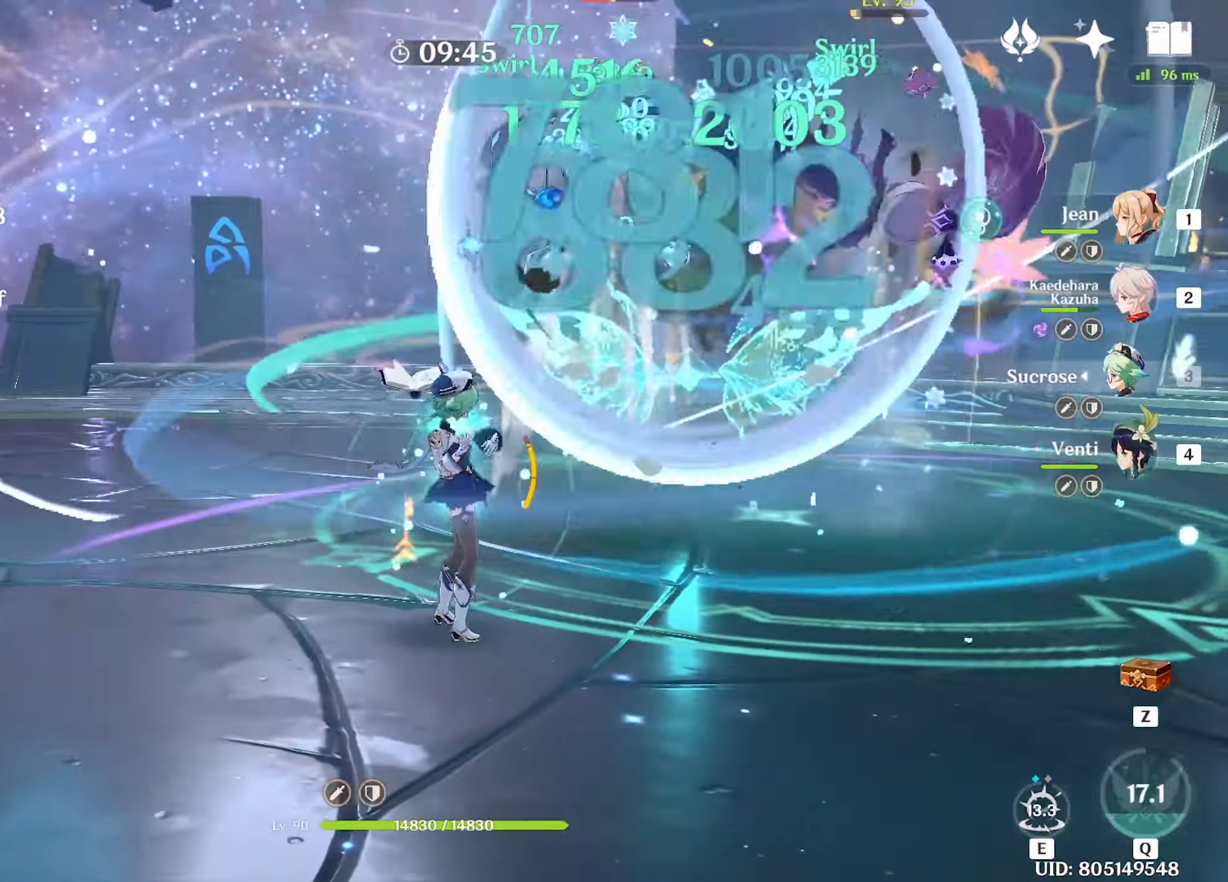
{"keys": ["shift", "w"], "mouse": [], "events": [[216, "e", "down"], [300, "e", "up"], [483, "shift", "down"]]}
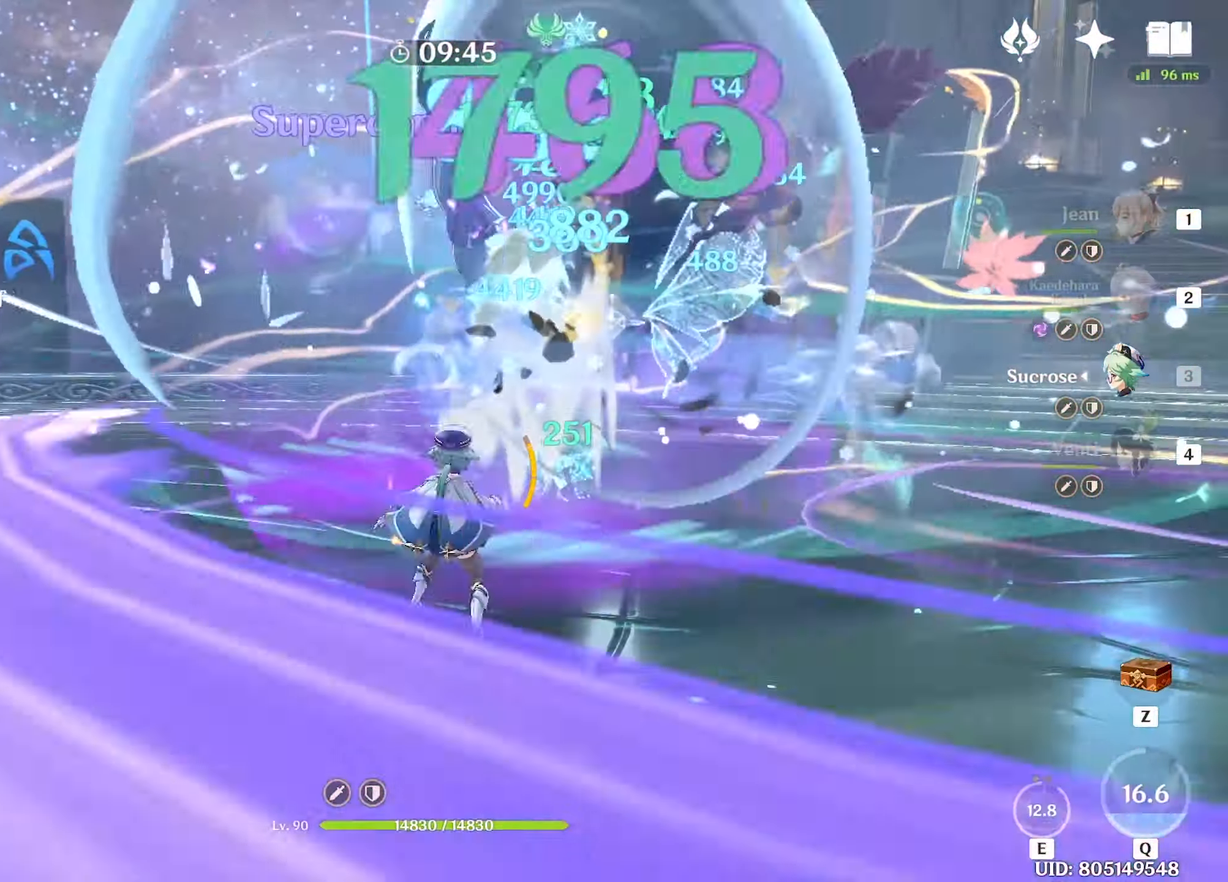
{"keys": ["w"], "mouse": [], "events": [[83, "shift", "up"], [183, "mouse_left", "down"], [266, "mouse_left", "up"], [316, "mouse_left", "down"], [416, "1", "down"], [416, "mouse_left", "up"], [500, "1", "up"]]}
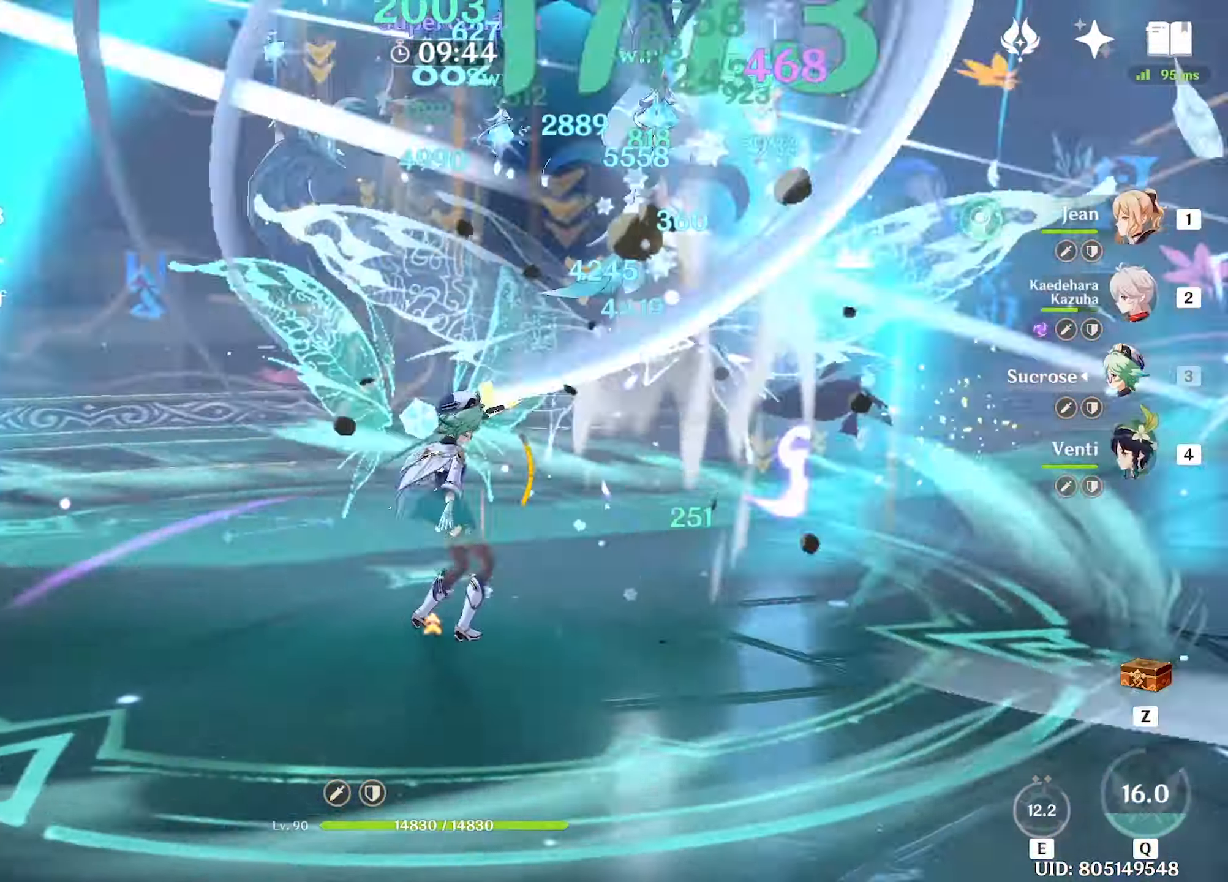
{"keys": ["w"], "mouse": [], "events": [[150, "e", "down"], [183, "e", "up"], [233, "e", "down"], [283, "e", "up"], [383, "e", "down"], [433, "e", "up"]]}
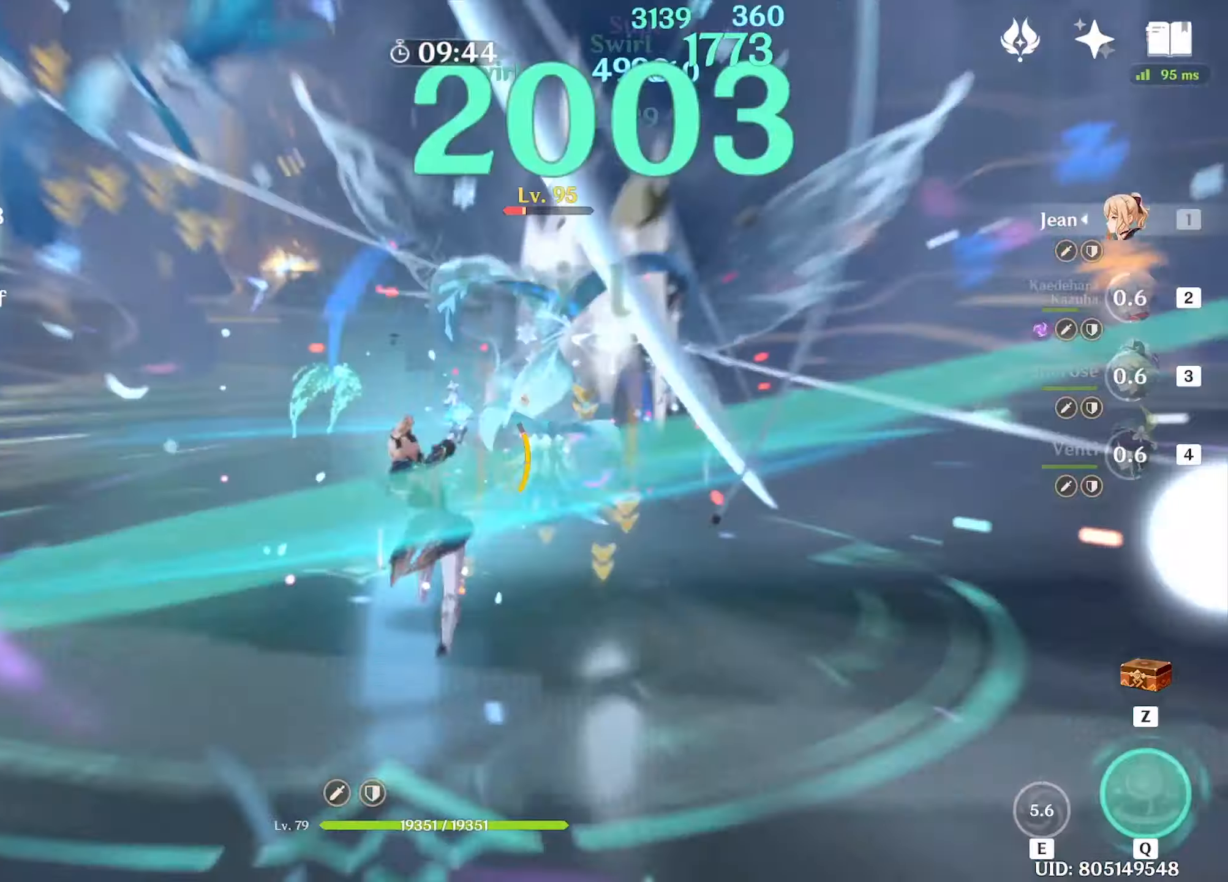
{"keys": ["w"], "mouse": [], "events": [[100, "d", "down"], [200, "shift", "down"], [350, "d", "up"], [350, "shift", "up"], [383, "q", "down"], [483, "q", "up"]]}